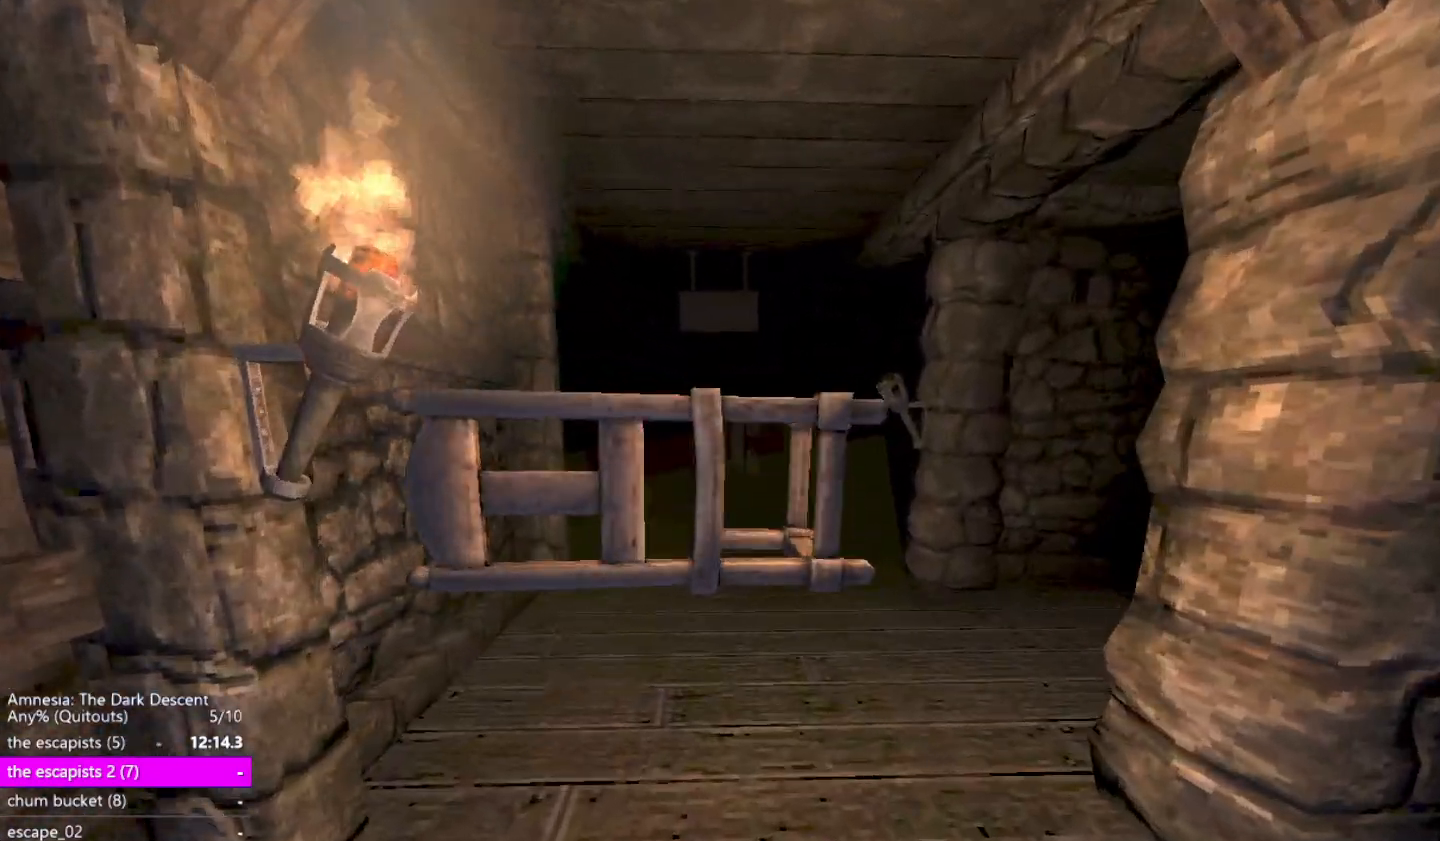
Gameplay with keyboard and mouse; each line is a JSON object with the keys and mouse buttons held at the frame after it. "events" lists presses ("down") and releases ("up") of "a", "alt", "ctrl", "d", "down", "escape", "f4", "return", "s", "shift", "space", "tab", "up", "w", "mouse_left" and "mouse_right" between this image and that frame as [ms after this image, input, new state], when the widget could be followed in between. "mouse_left", "mouse_right" = the "left", "right" buttons of the "mouse" list. No other keys are recorded. Mouse movement is not recorded. Not read: other_keys.
{"keys": ["shift", "w"], "mouse": ["left"], "events": []}
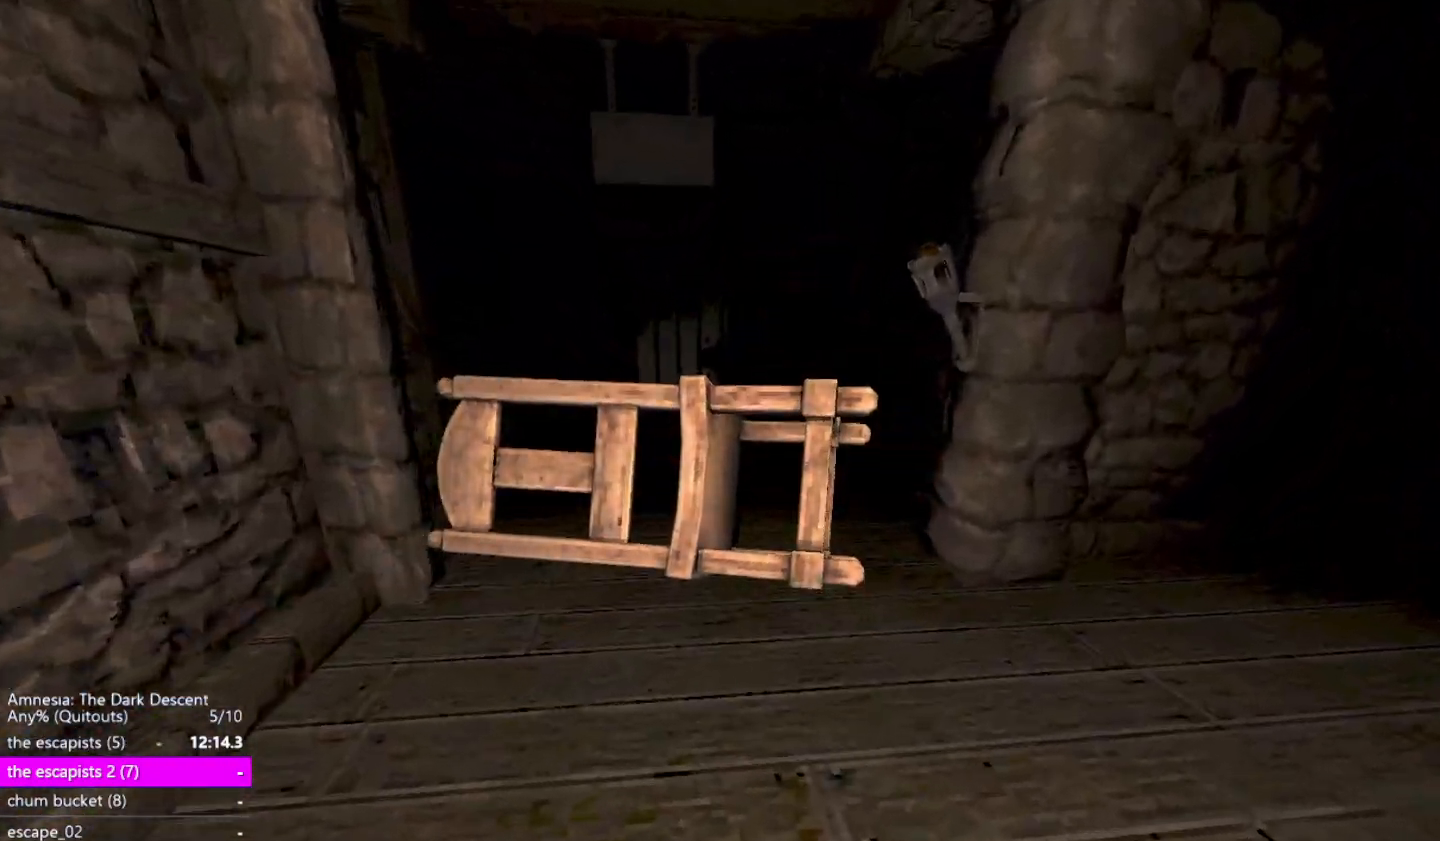
{"keys": ["shift", "w"], "mouse": ["left"], "events": []}
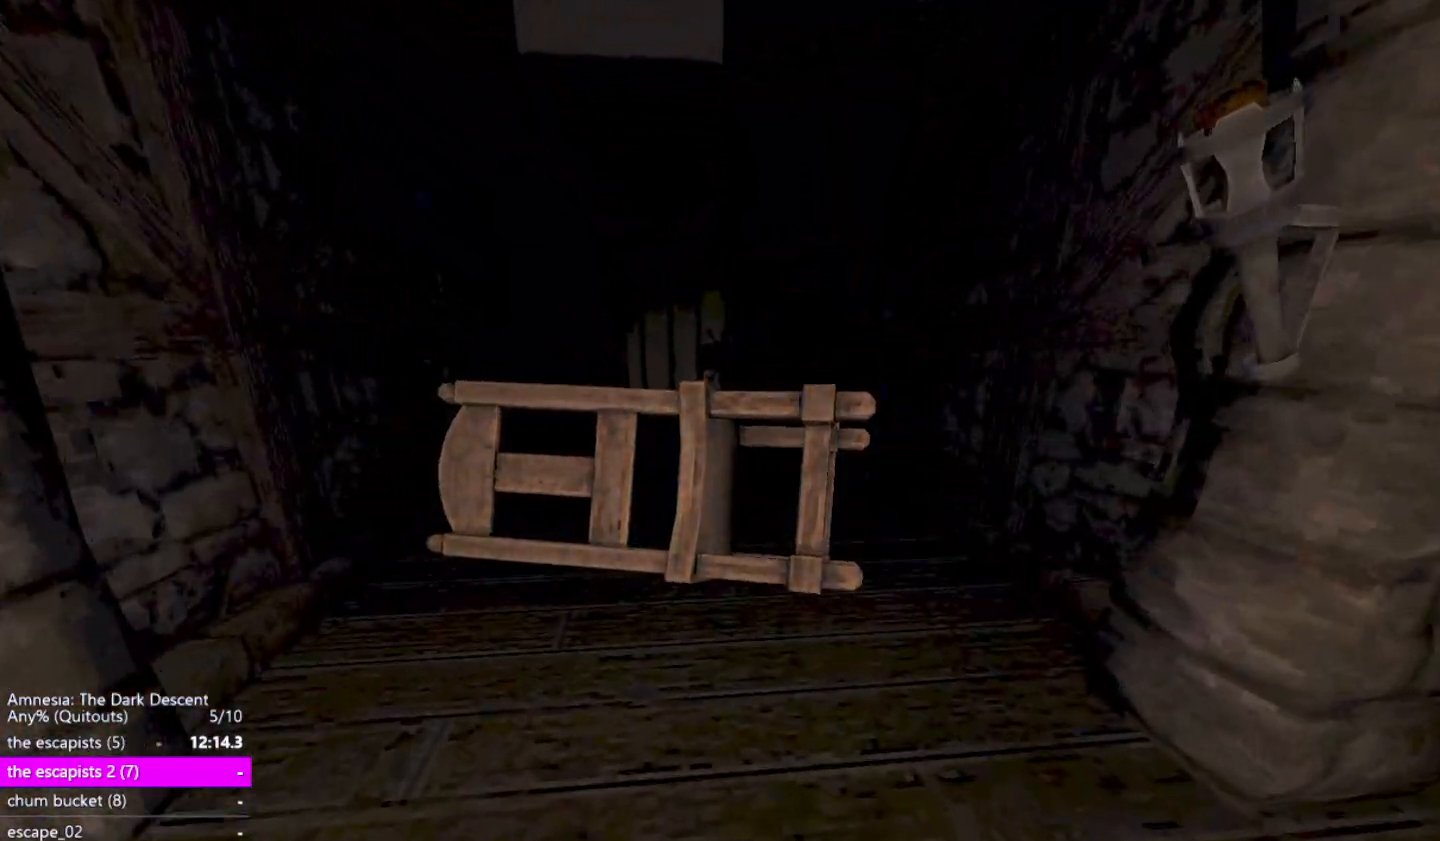
{"keys": ["d", "shift", "w"], "mouse": ["left"], "events": [[133, "d", "down"]]}
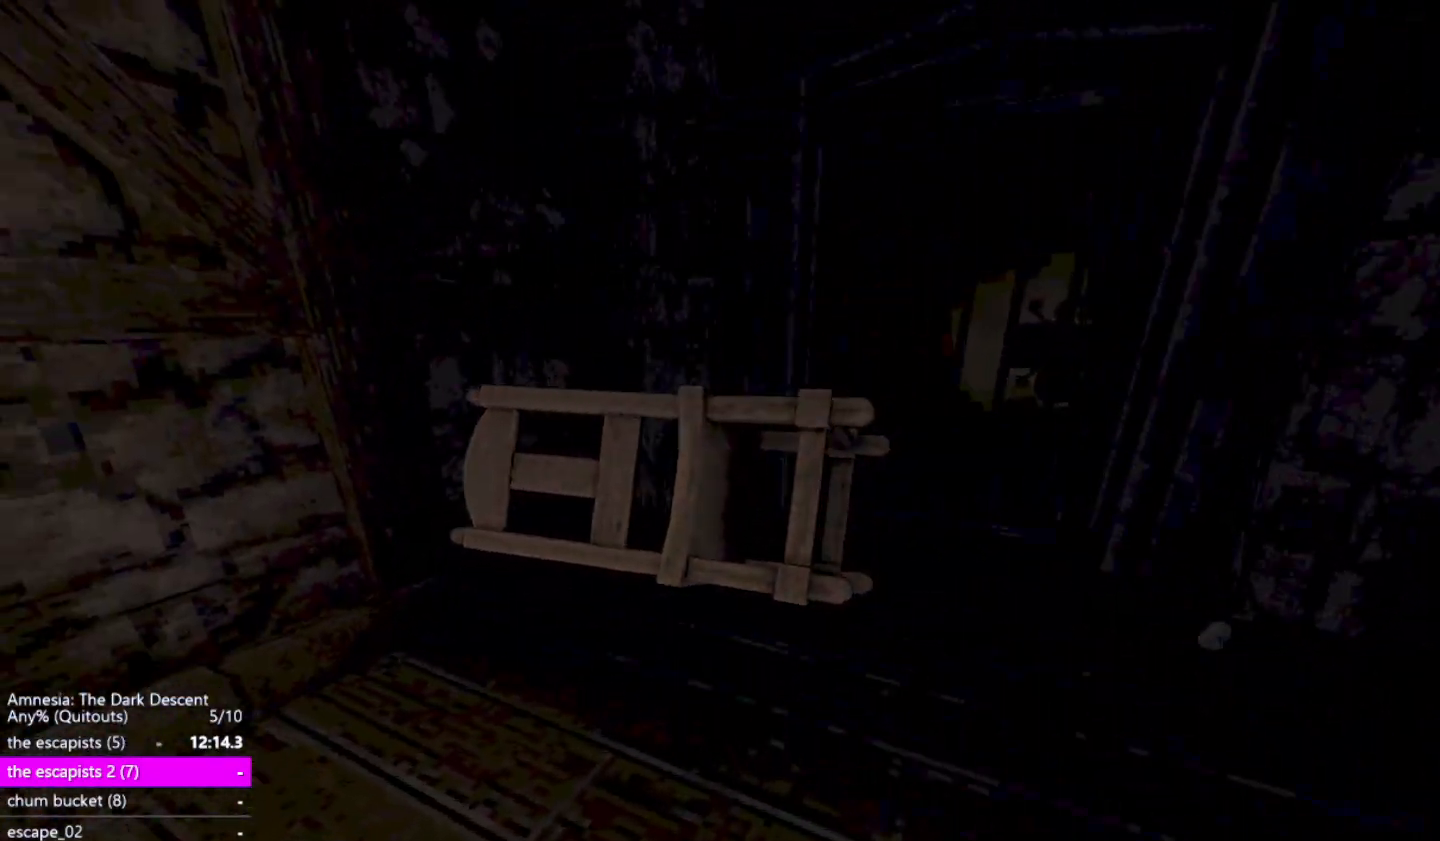
{"keys": ["d", "s", "shift"], "mouse": ["left"], "events": [[200, "w", "up"], [383, "s", "down"]]}
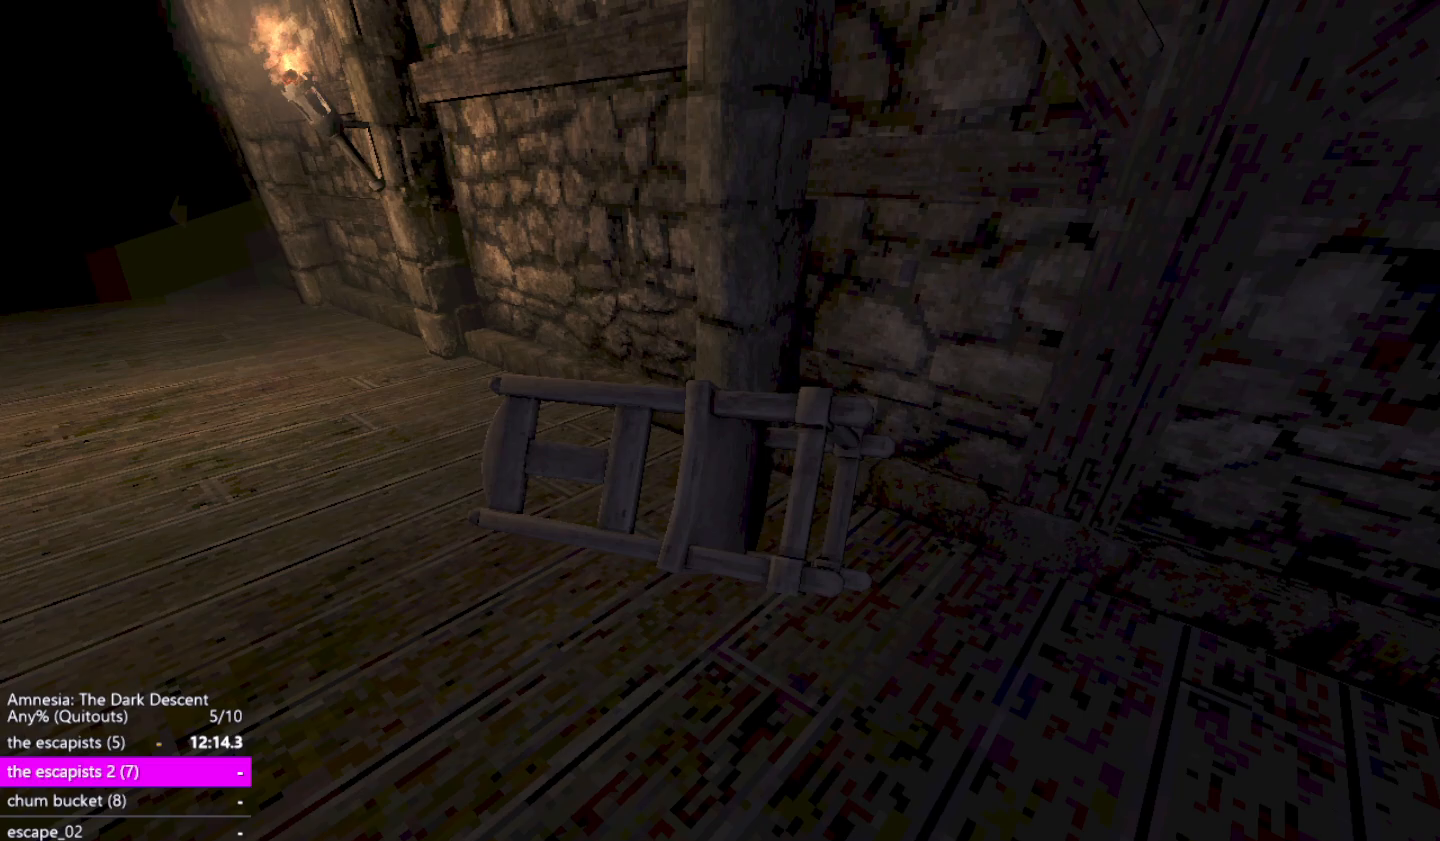
{"keys": ["shift"], "mouse": ["left"], "events": [[300, "d", "up"], [450, "s", "up"]]}
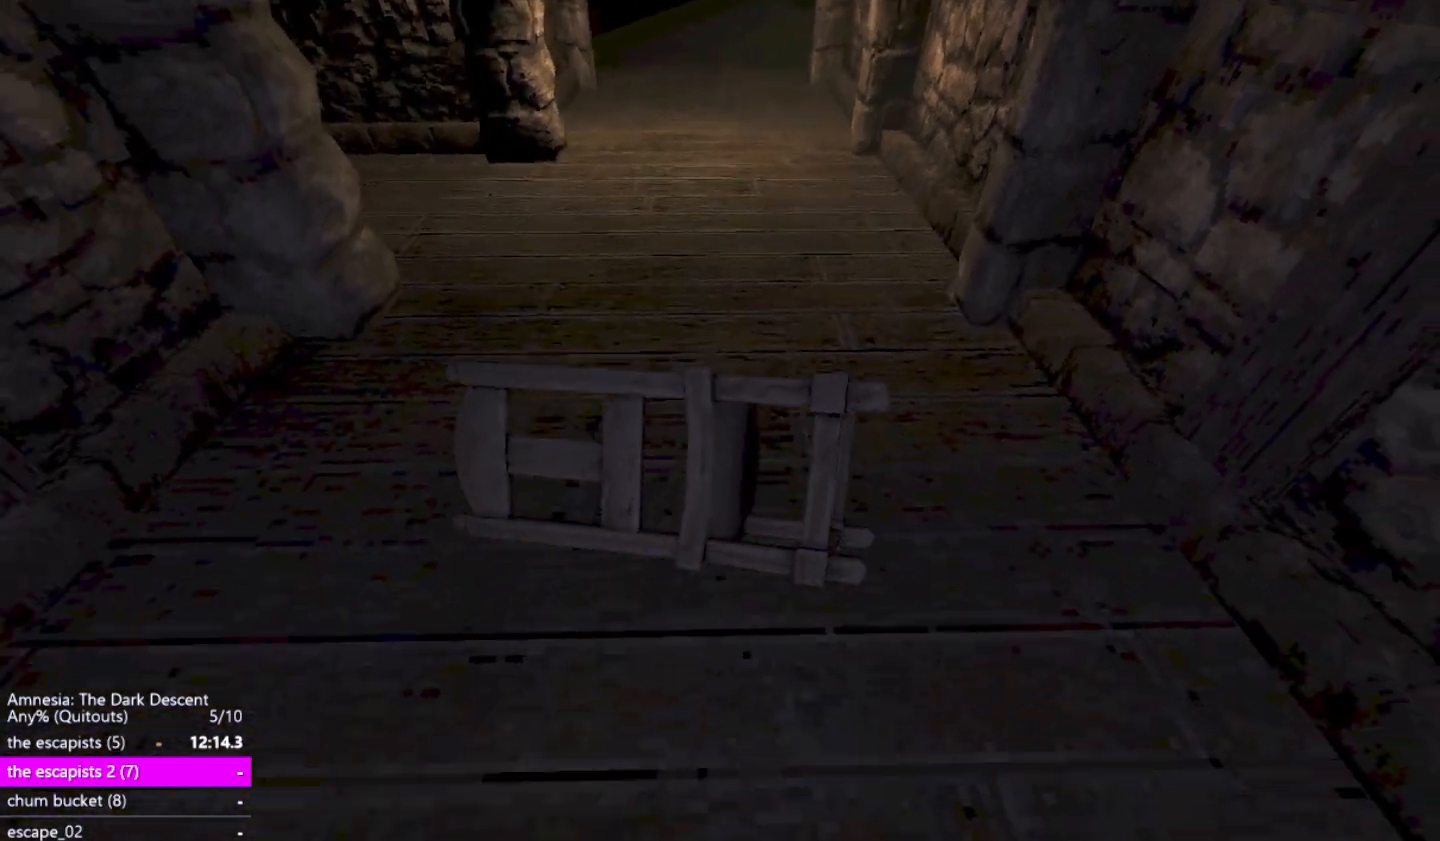
{"keys": ["shift", "w"], "mouse": ["left"], "events": [[33, "a", "down"], [183, "a", "up"], [417, "w", "down"]]}
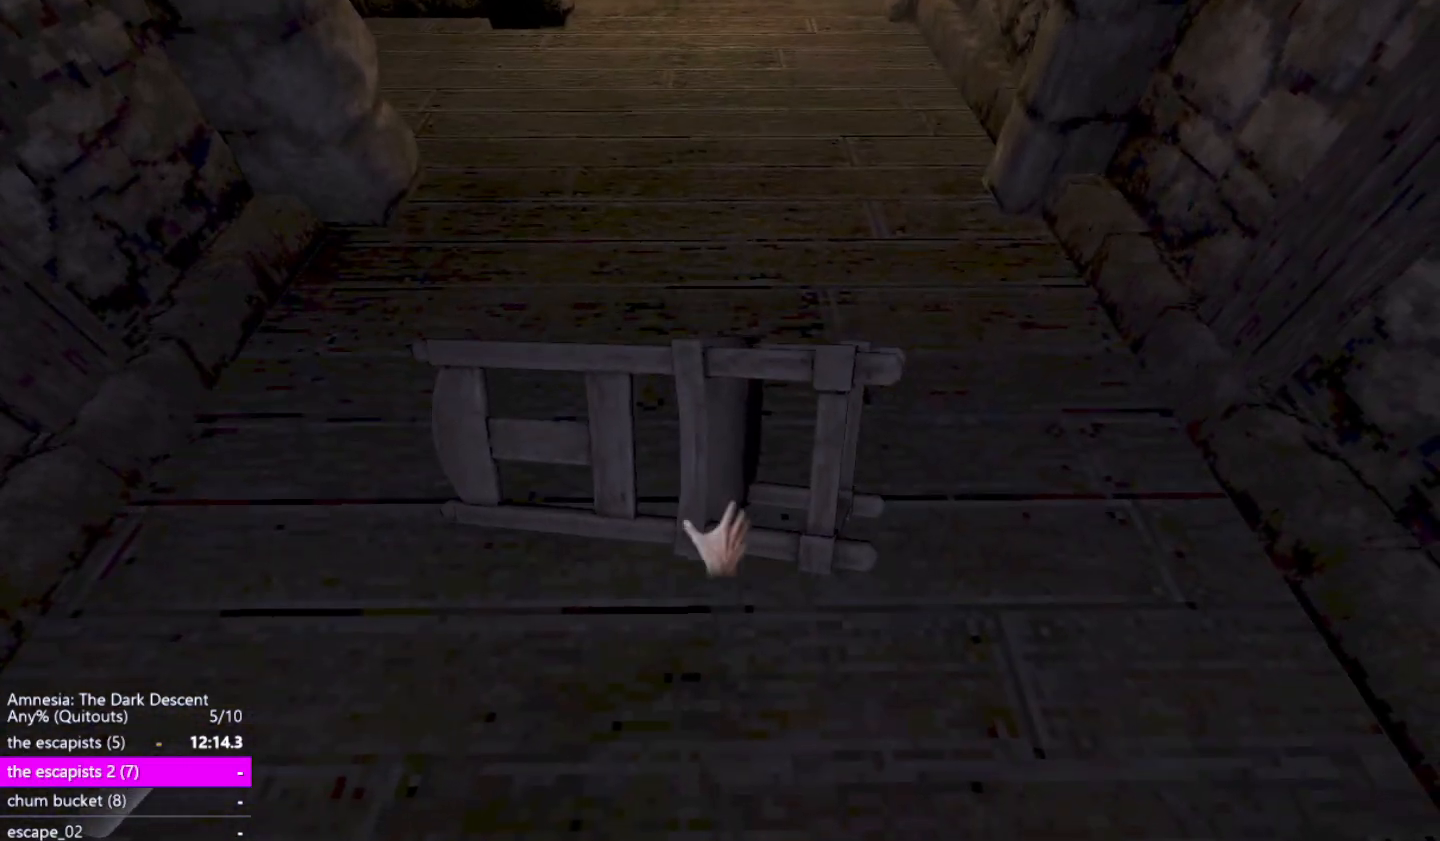
{"keys": ["shift"], "mouse": [], "events": [[17, "mouse_left", "up"], [100, "w", "up"], [383, "a", "down"], [483, "a", "up"]]}
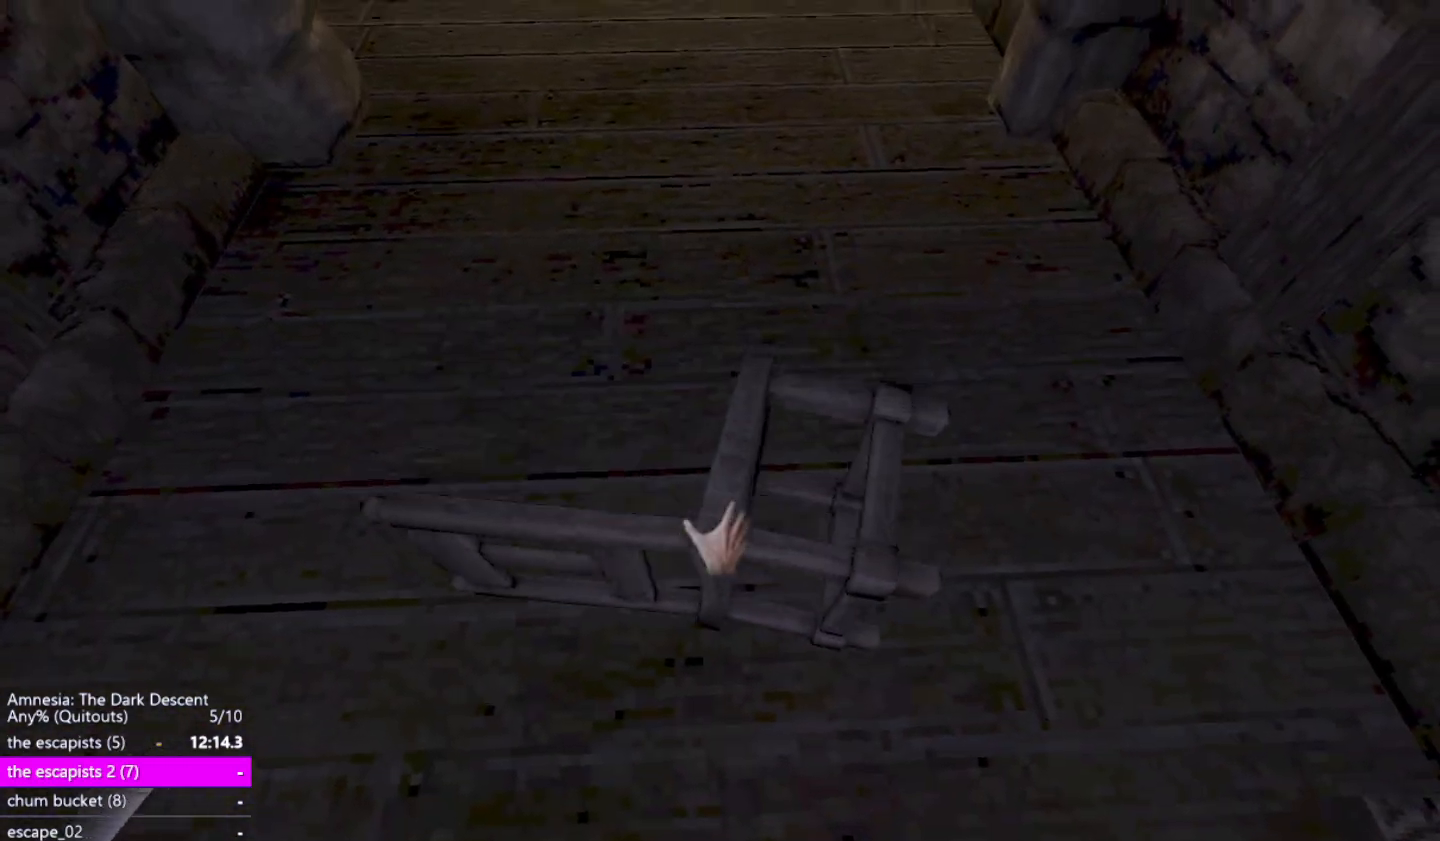
{"keys": ["s", "shift"], "mouse": [], "events": [[167, "w", "down"], [217, "w", "up"], [400, "s", "down"]]}
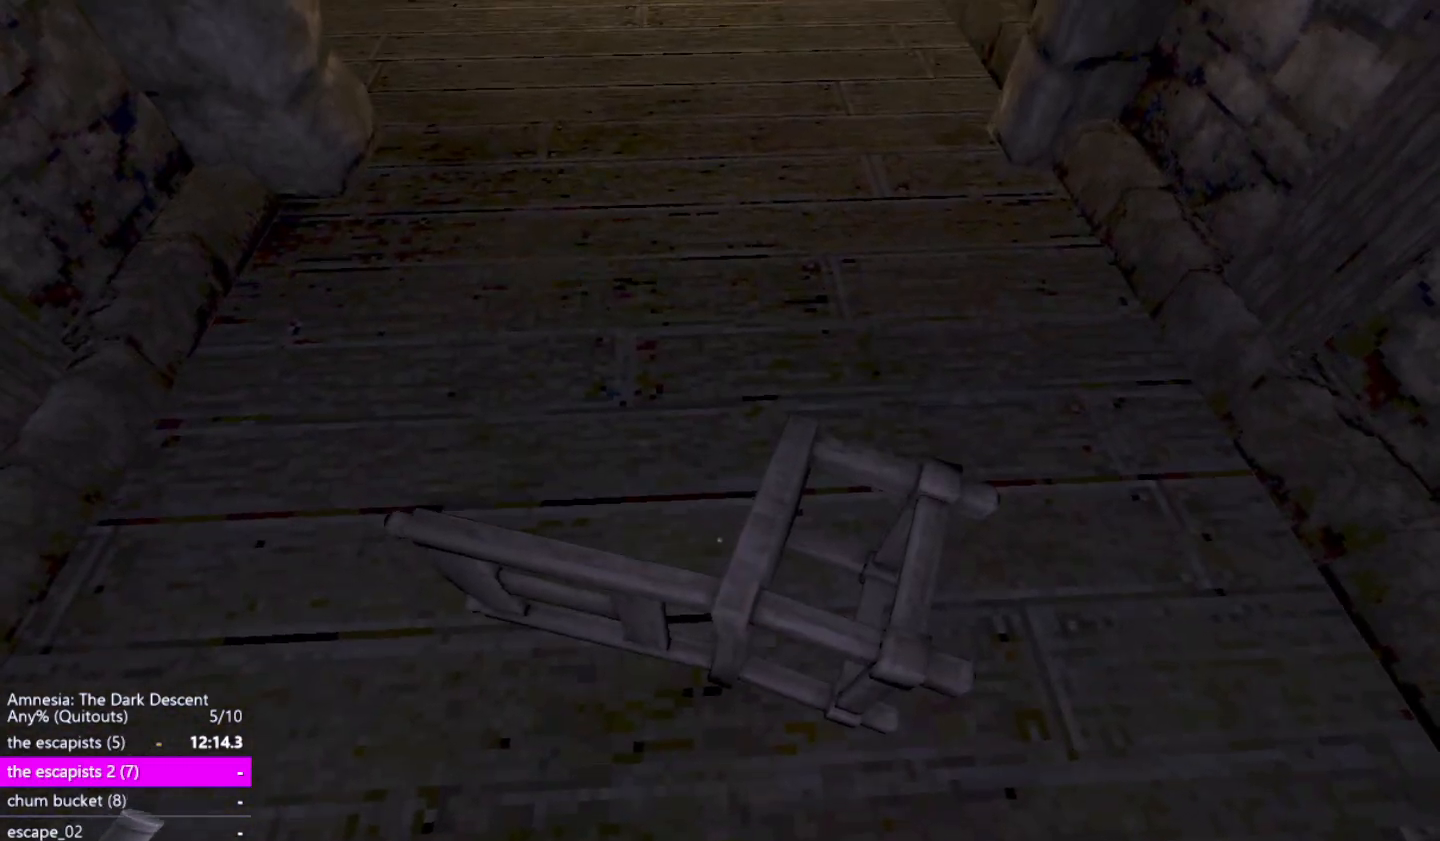
{"keys": ["shift"], "mouse": [], "events": [[183, "mouse_left", "down"], [367, "mouse_left", "up"], [467, "s", "up"]]}
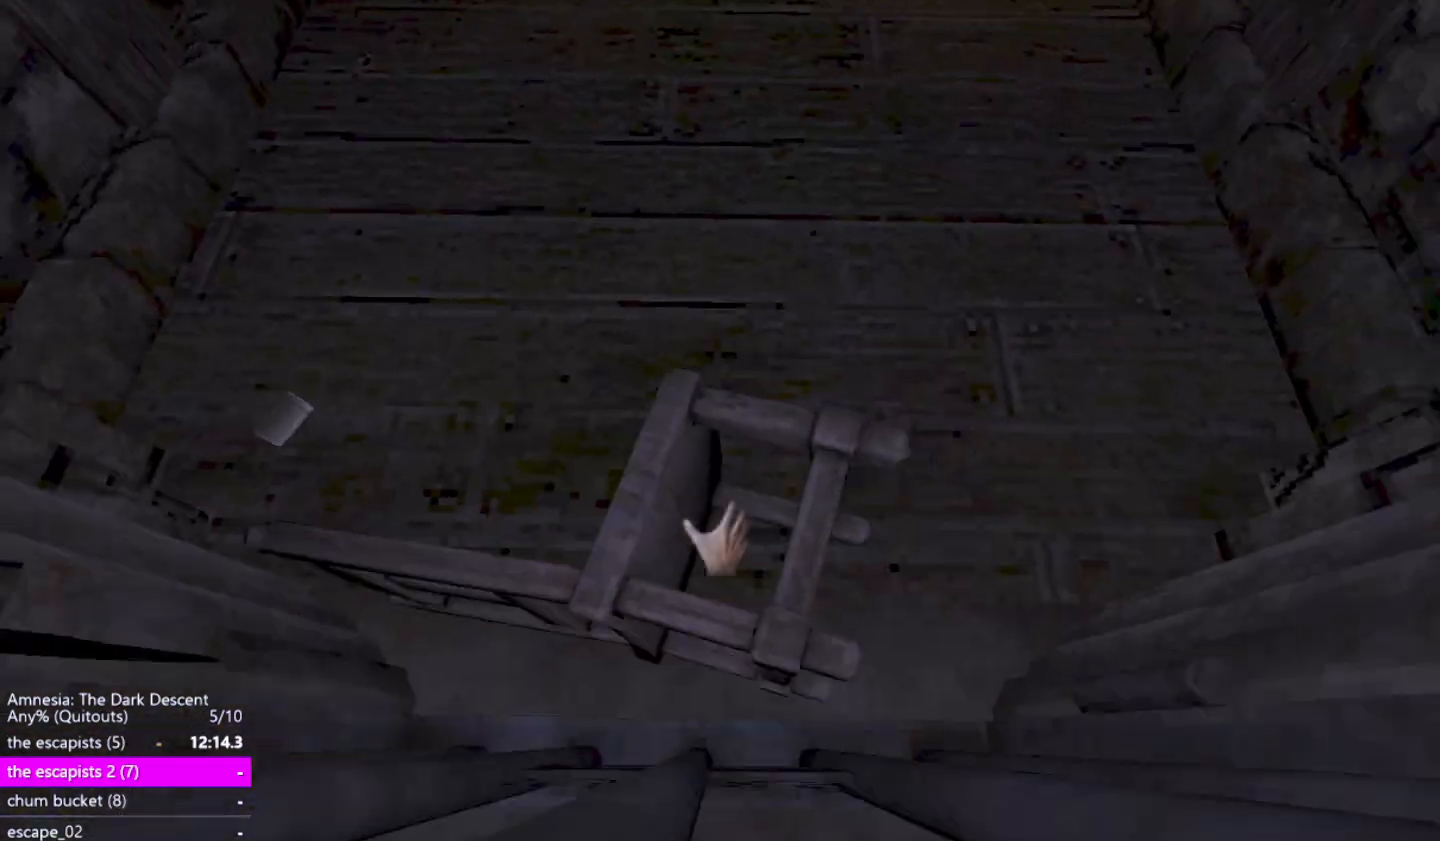
{"keys": ["shift", "w"], "mouse": [], "events": [[300, "w", "down"]]}
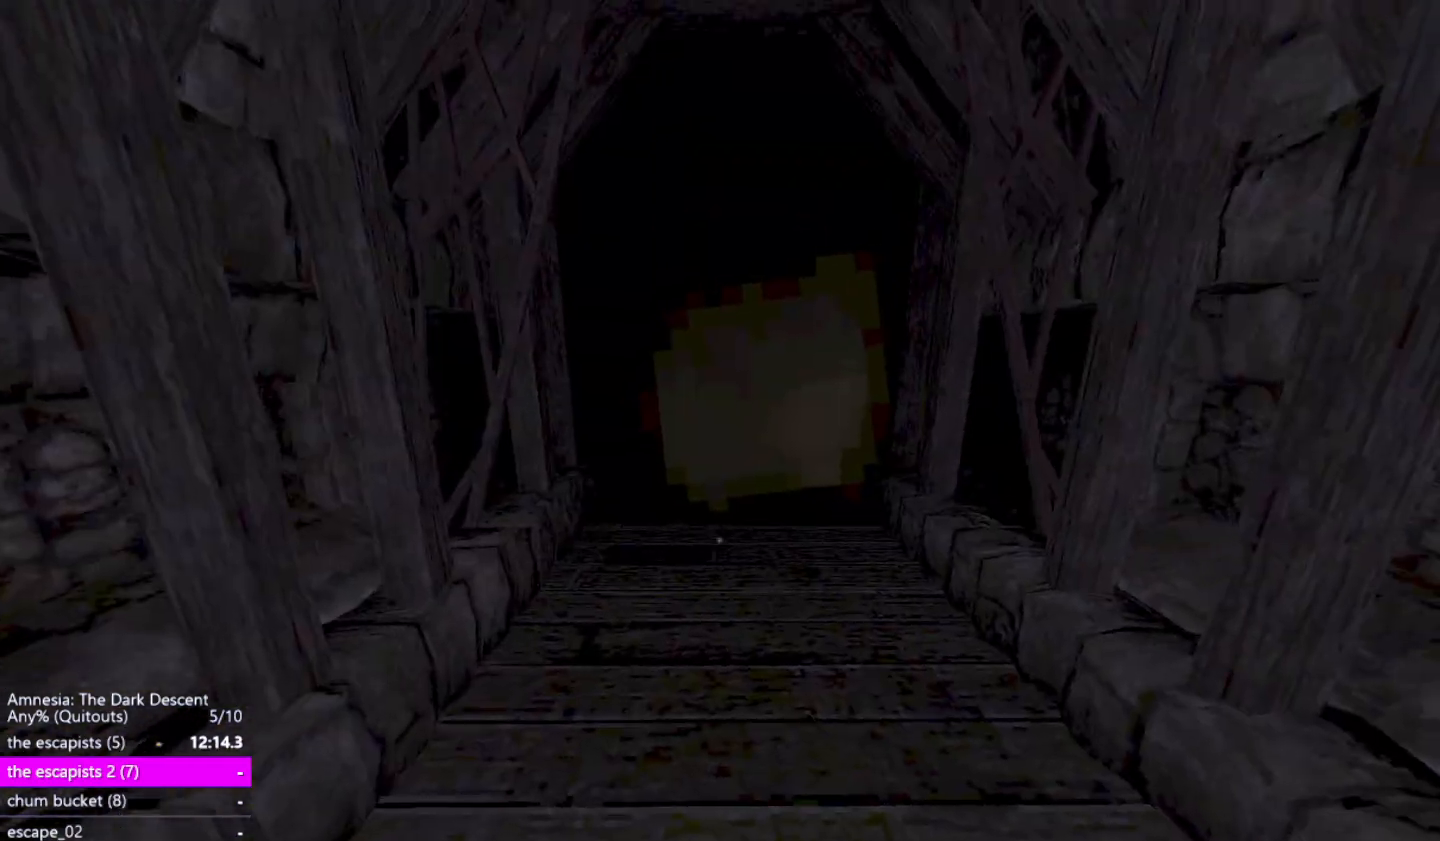
{"keys": ["shift", "w"], "mouse": [], "events": []}
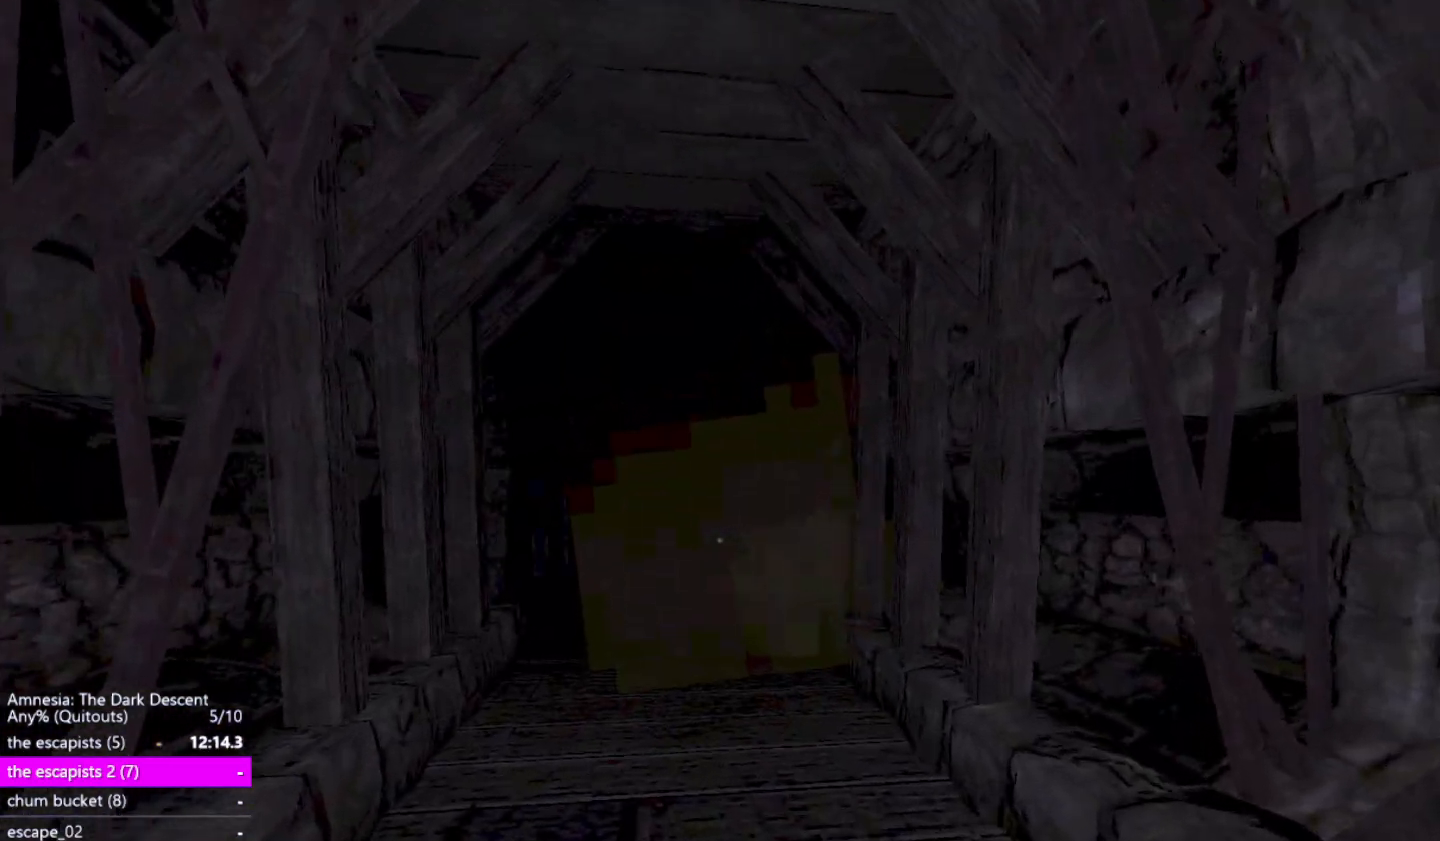
{"keys": ["shift", "w"], "mouse": [], "events": []}
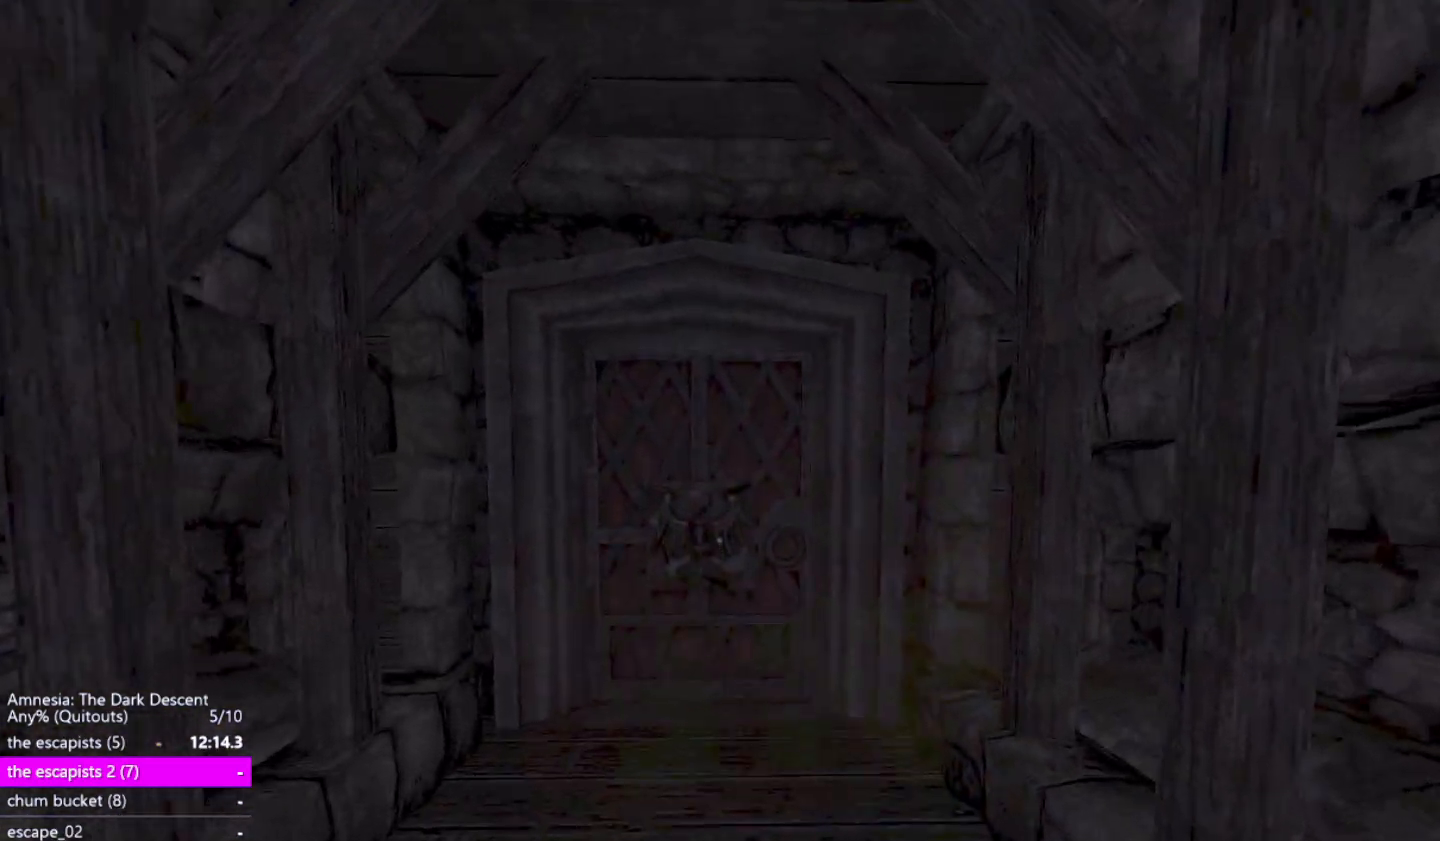
{"keys": ["shift", "w"], "mouse": [], "events": []}
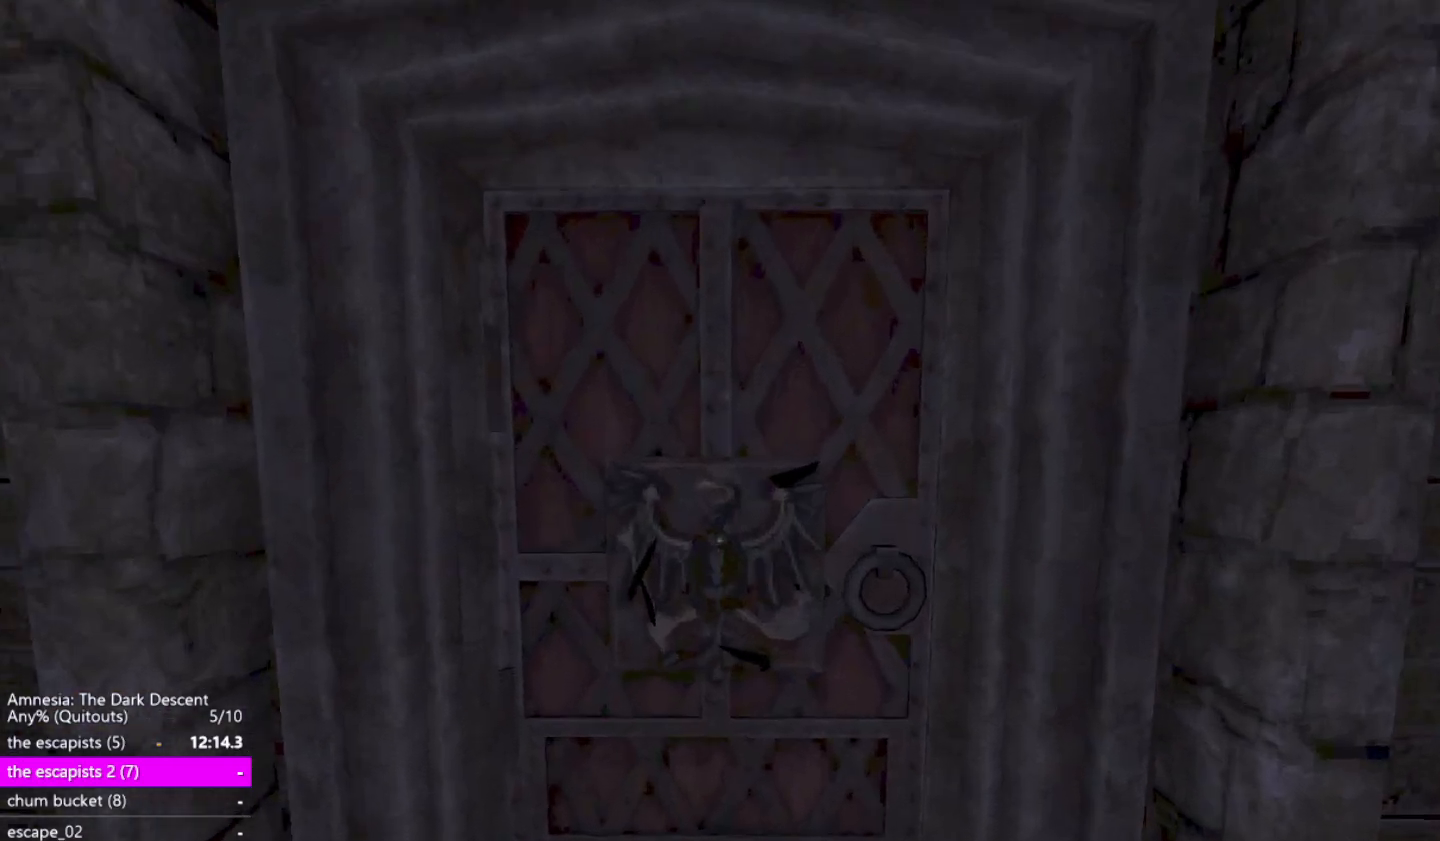
{"keys": [], "mouse": [], "events": [[117, "mouse_left", "down"], [117, "w", "up"], [217, "mouse_left", "up"], [267, "mouse_left", "down"], [267, "shift", "up"], [350, "mouse_left", "up"], [400, "mouse_left", "down"], [500, "mouse_left", "up"]]}
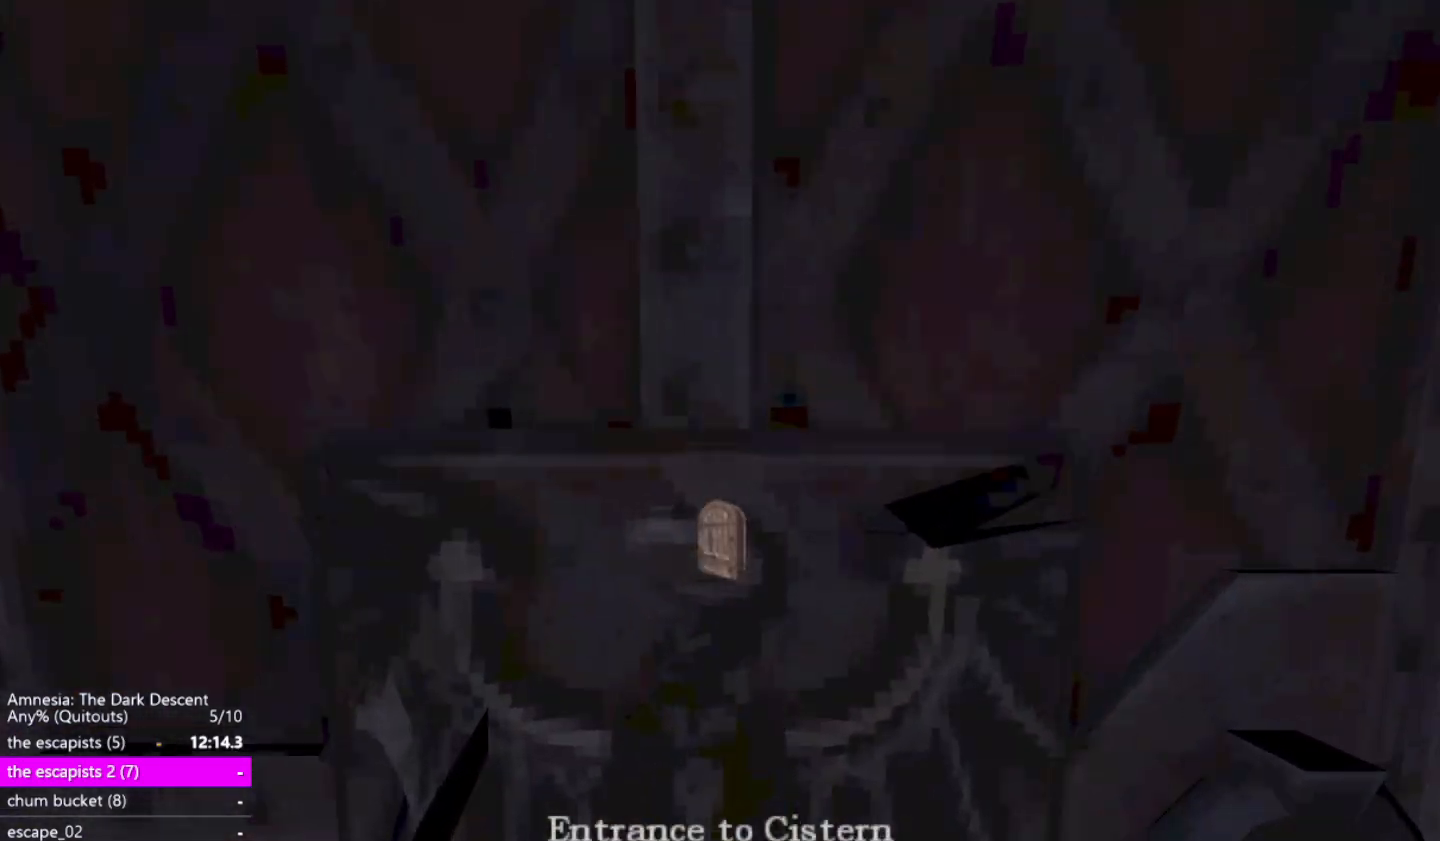
{"keys": [], "mouse": ["left"], "events": [[83, "mouse_left", "down"], [183, "mouse_left", "up"], [233, "mouse_left", "down"], [317, "mouse_left", "up"], [417, "mouse_left", "down"]]}
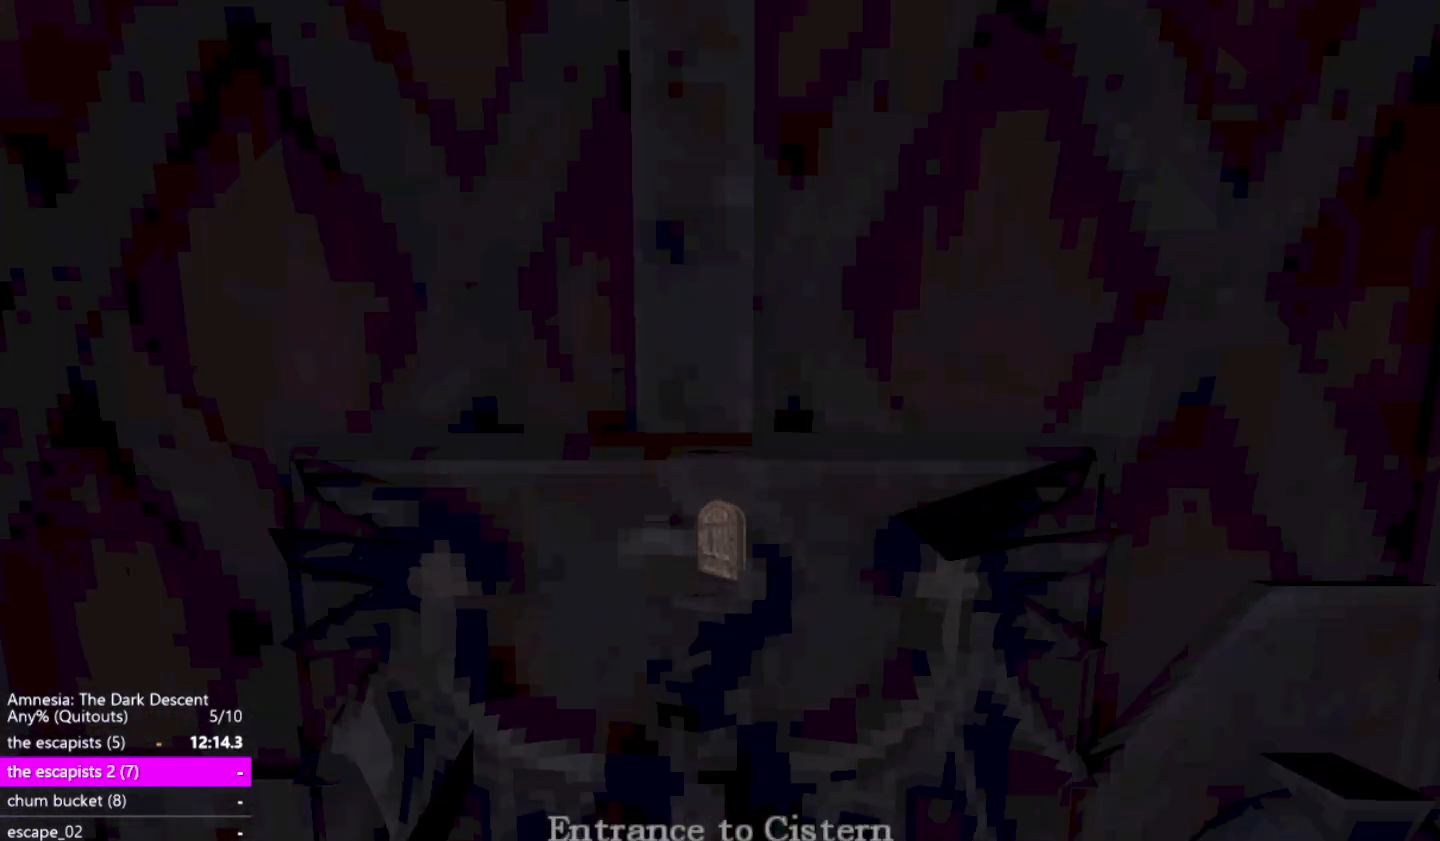
{"keys": [], "mouse": ["left"], "events": [[17, "mouse_left", "up"], [50, "mouse_left", "down"], [200, "mouse_left", "up"], [250, "mouse_left", "down"], [333, "mouse_left", "up"], [433, "mouse_left", "down"]]}
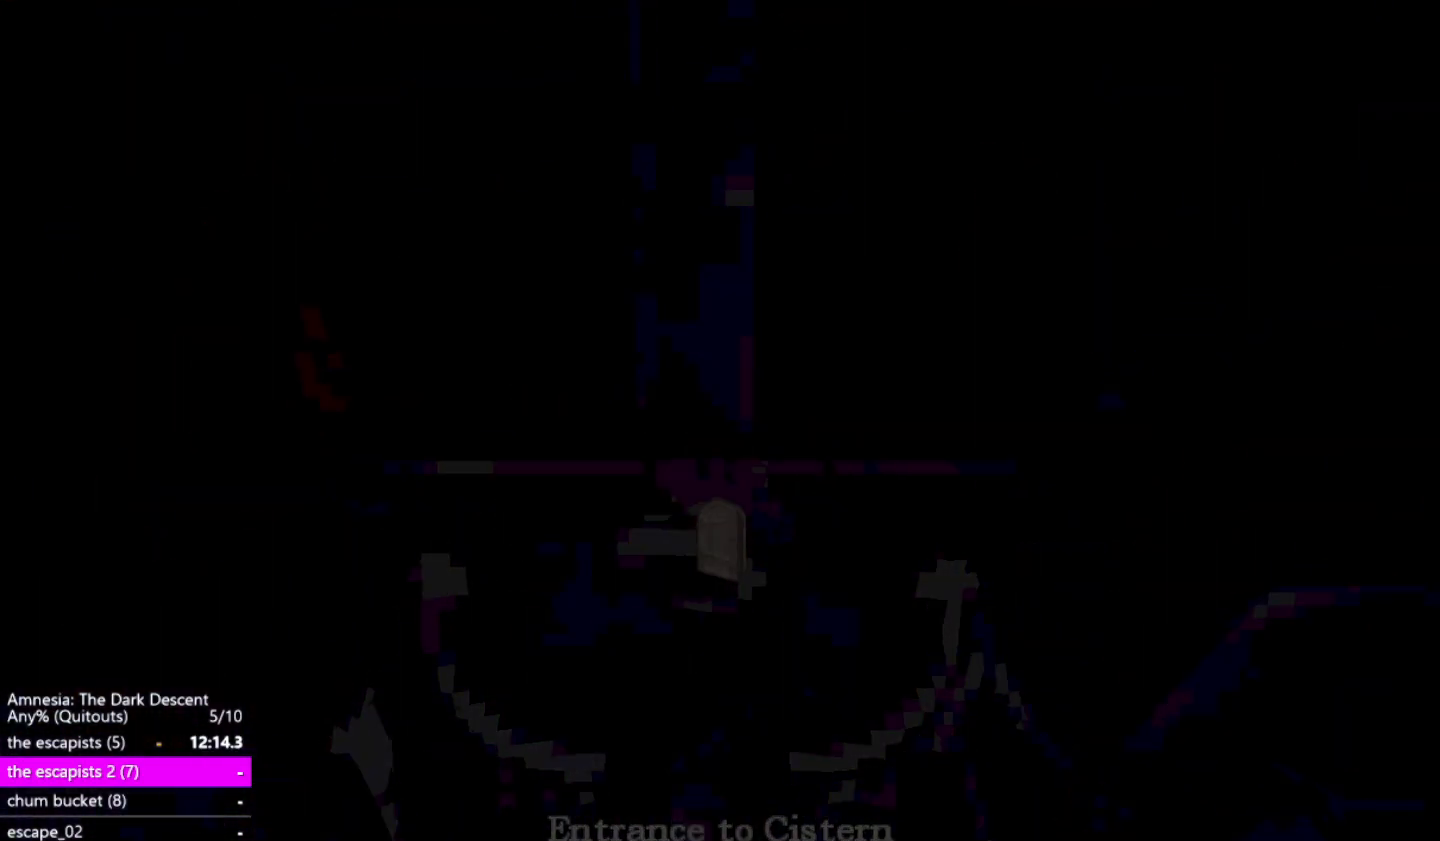
{"keys": [], "mouse": [], "events": [[33, "mouse_left", "up"], [67, "mouse_left", "down"], [167, "mouse_left", "up"], [267, "mouse_left", "down"], [350, "mouse_left", "up"], [400, "mouse_left", "down"], [500, "mouse_left", "up"]]}
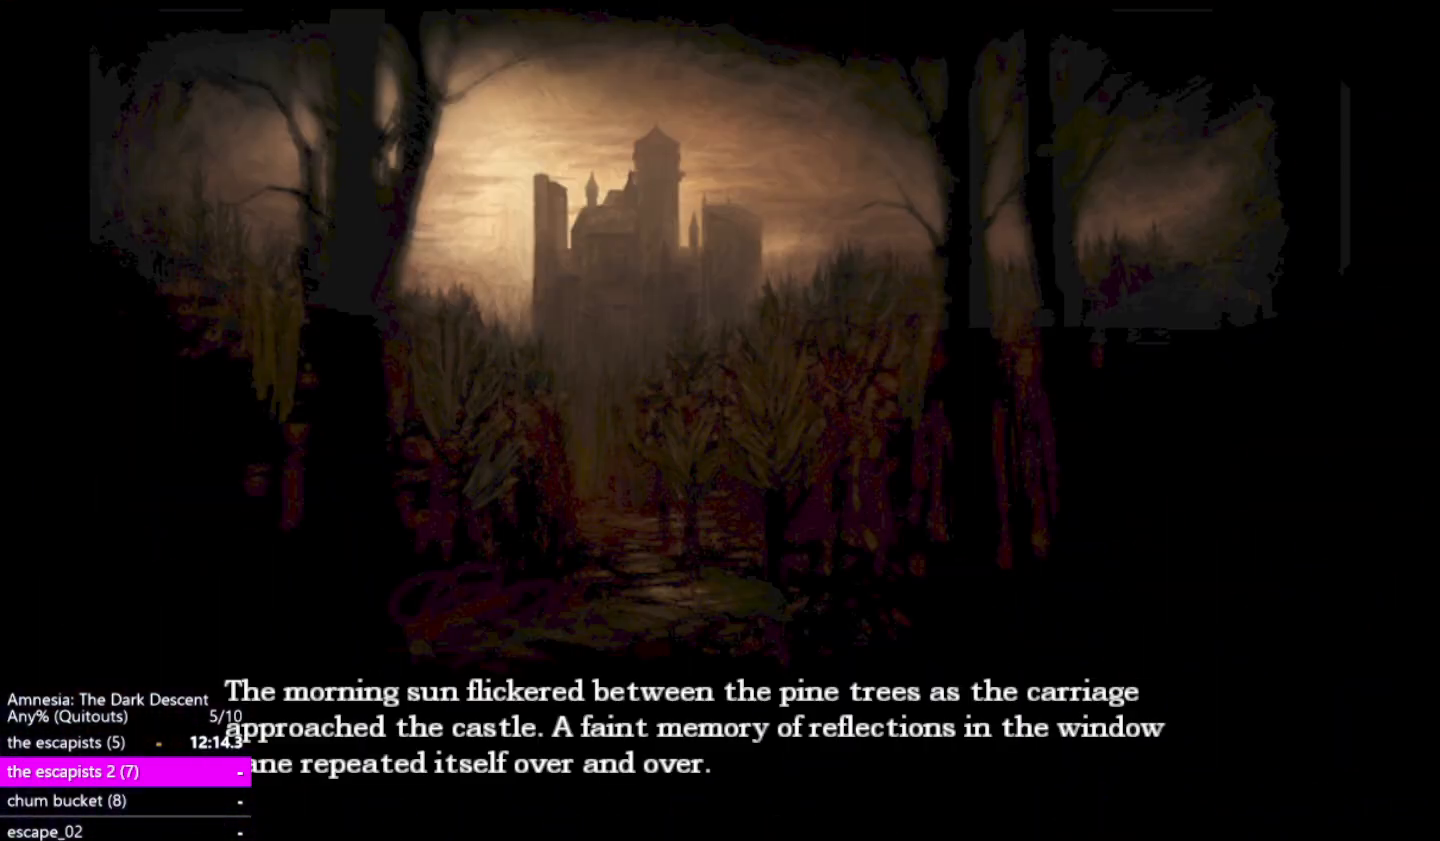
{"keys": [], "mouse": [], "events": [[50, "mouse_left", "down"], [183, "mouse_left", "up"], [233, "mouse_left", "down"], [317, "mouse_left", "up"], [367, "mouse_left", "down"], [467, "mouse_left", "up"]]}
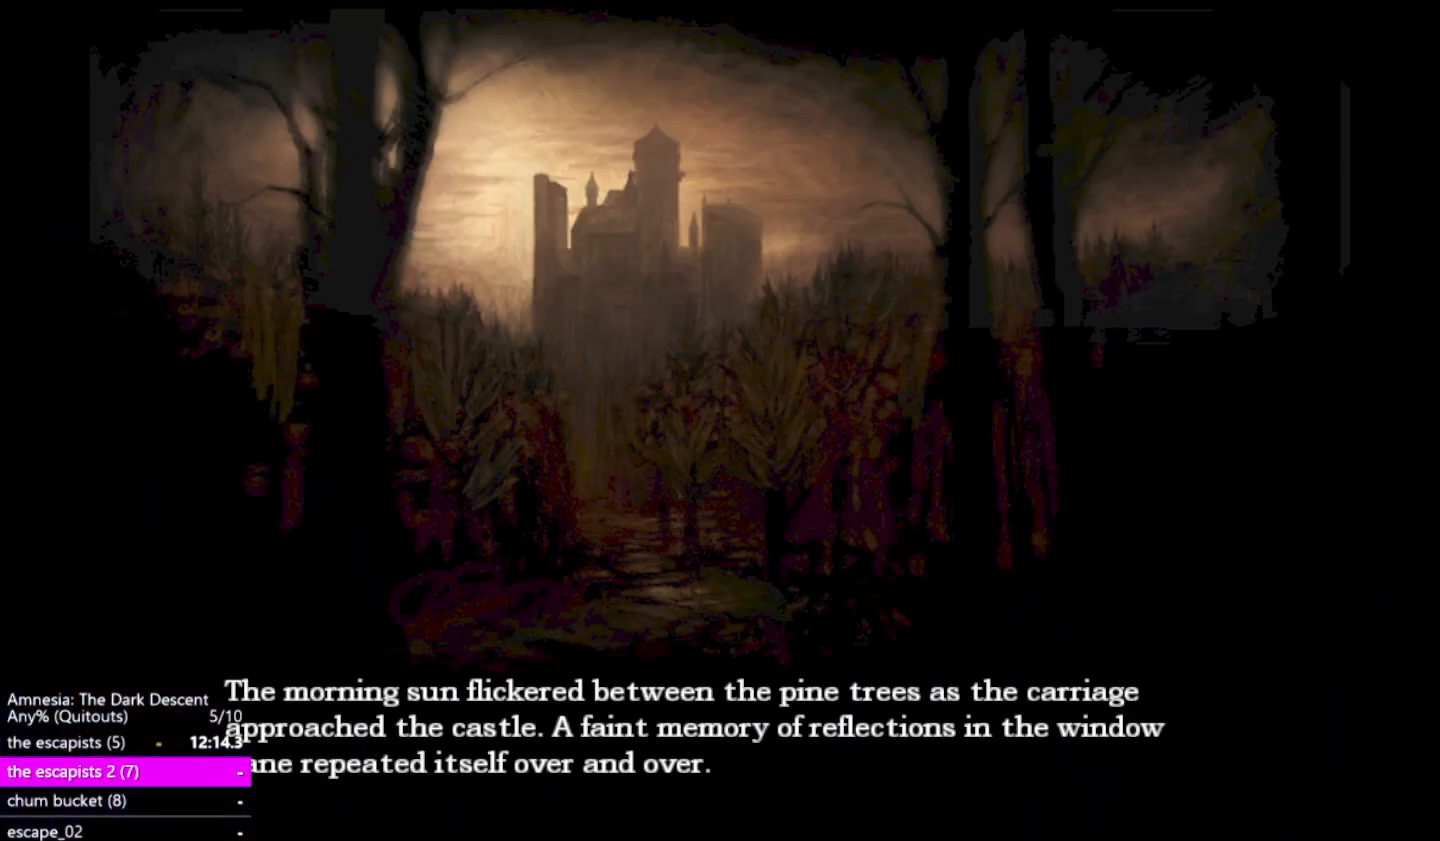
{"keys": [], "mouse": [], "events": [[17, "mouse_left", "down"], [150, "mouse_left", "up"], [200, "mouse_left", "down"], [300, "mouse_left", "up"], [383, "mouse_left", "down"], [483, "mouse_left", "up"]]}
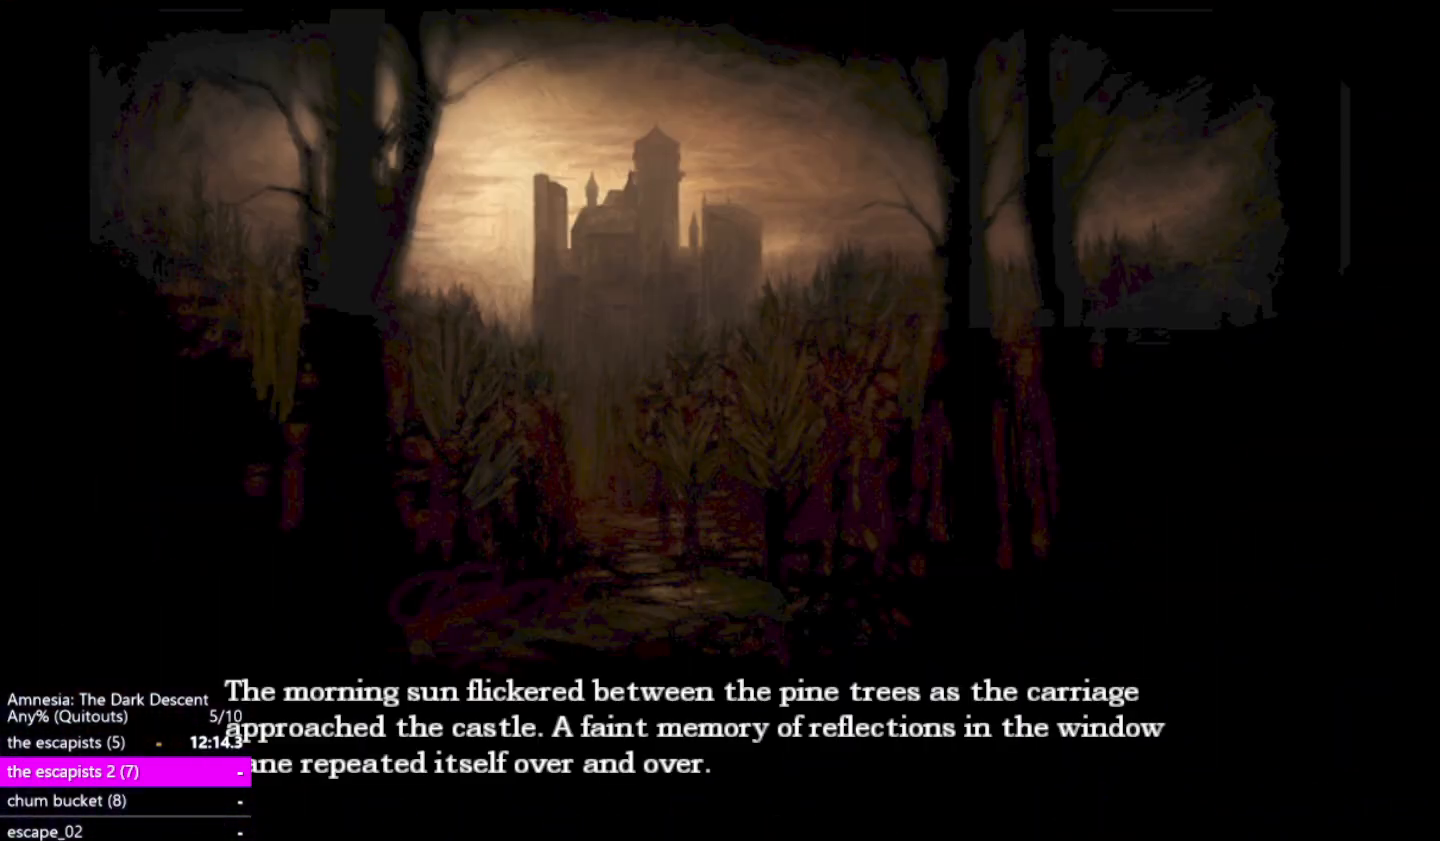
{"keys": [], "mouse": ["left"], "events": [[33, "mouse_left", "down"], [117, "mouse_left", "up"], [217, "mouse_left", "down"], [300, "mouse_left", "up"], [350, "mouse_left", "down"], [450, "mouse_left", "up"], [500, "mouse_left", "down"]]}
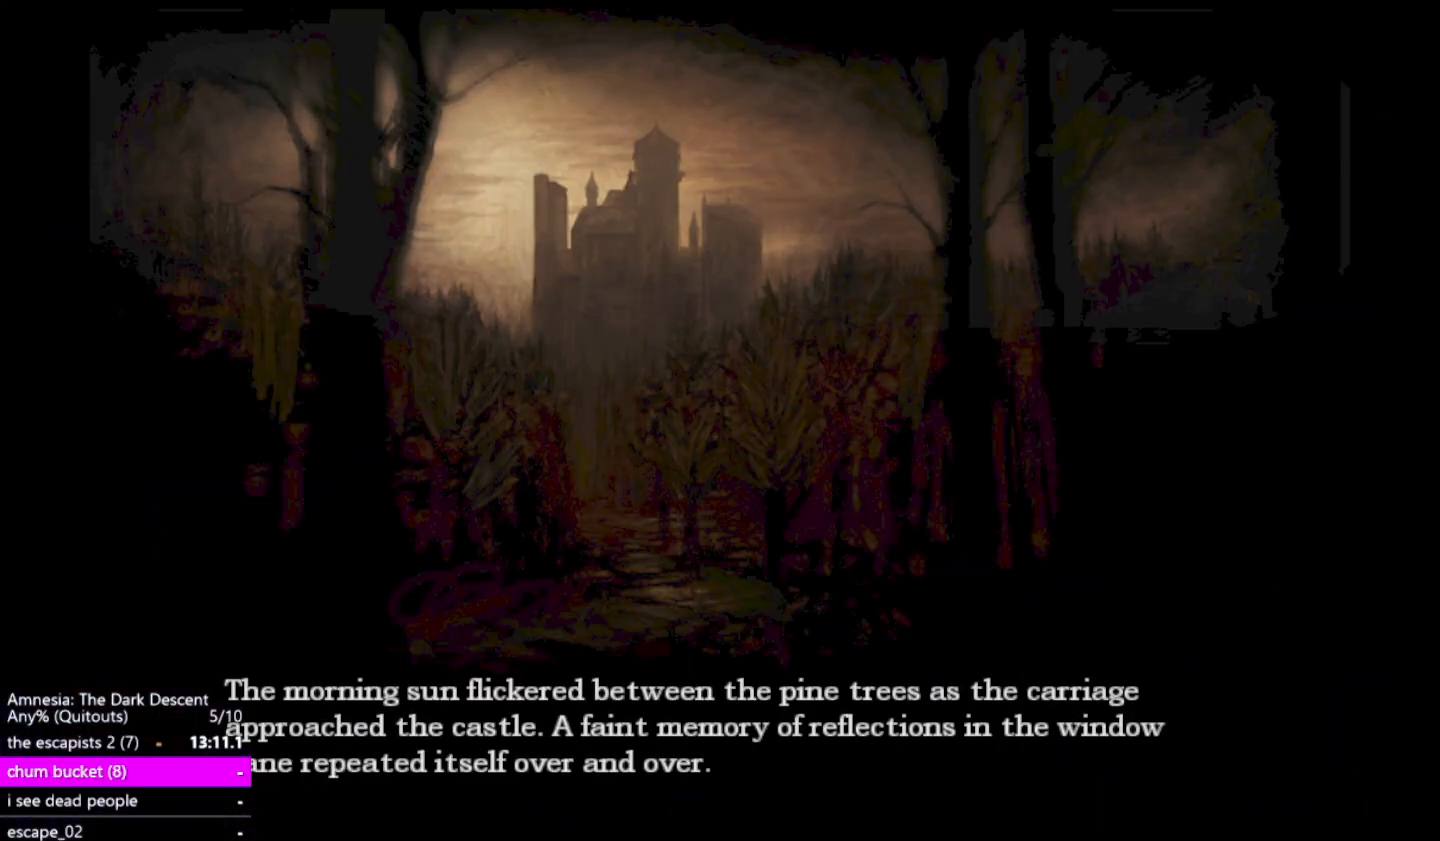
{"keys": ["w"], "mouse": [], "events": [[133, "mouse_left", "up"], [183, "mouse_left", "down"], [267, "mouse_left", "up"], [317, "mouse_left", "down"], [467, "mouse_left", "up"], [467, "w", "down"]]}
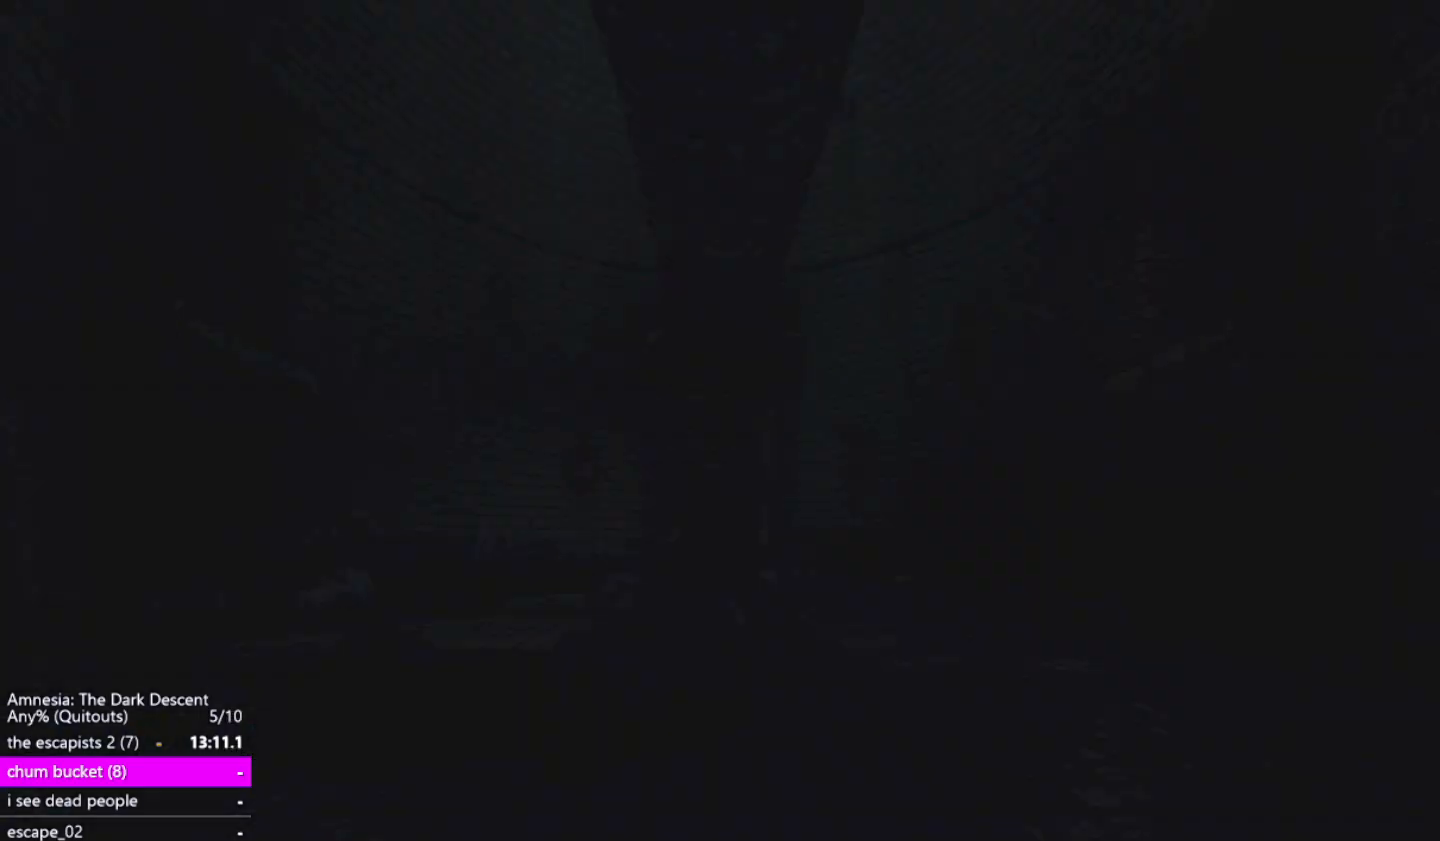
{"keys": ["shift", "w"], "mouse": [], "events": [[17, "shift", "down"]]}
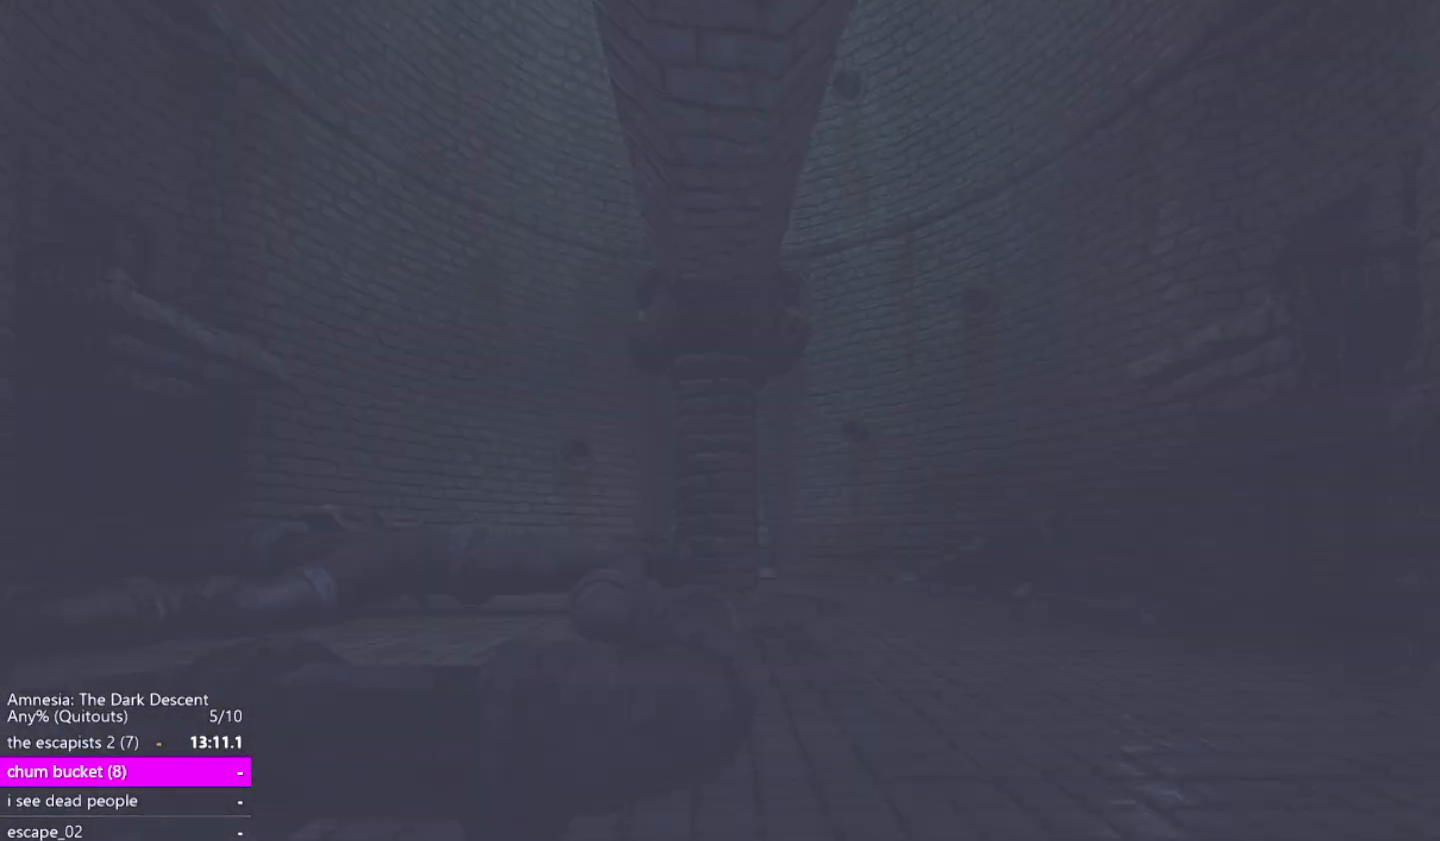
{"keys": ["shift", "w"], "mouse": [], "events": []}
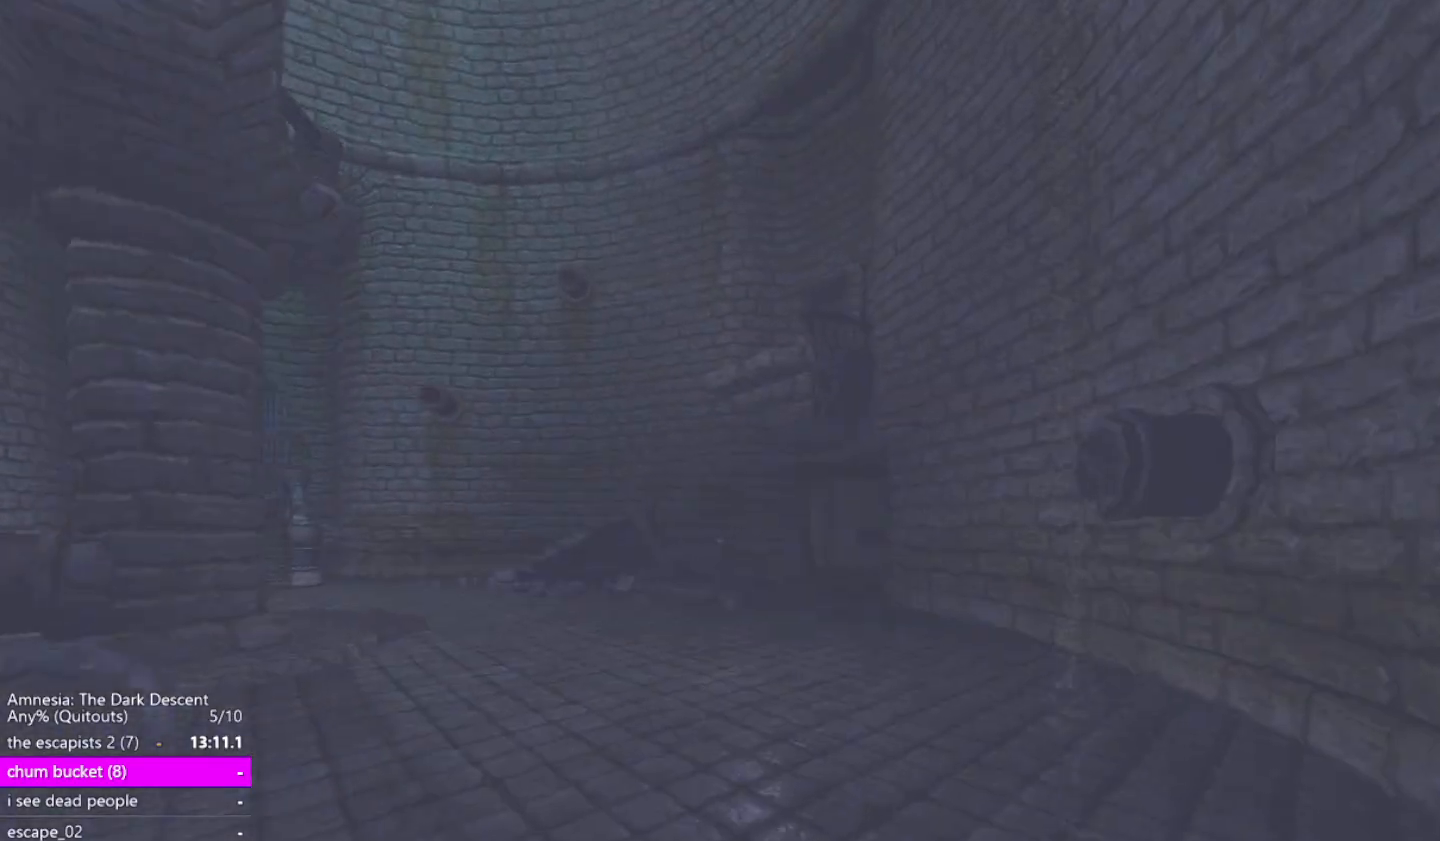
{"keys": ["shift", "w"], "mouse": [], "events": []}
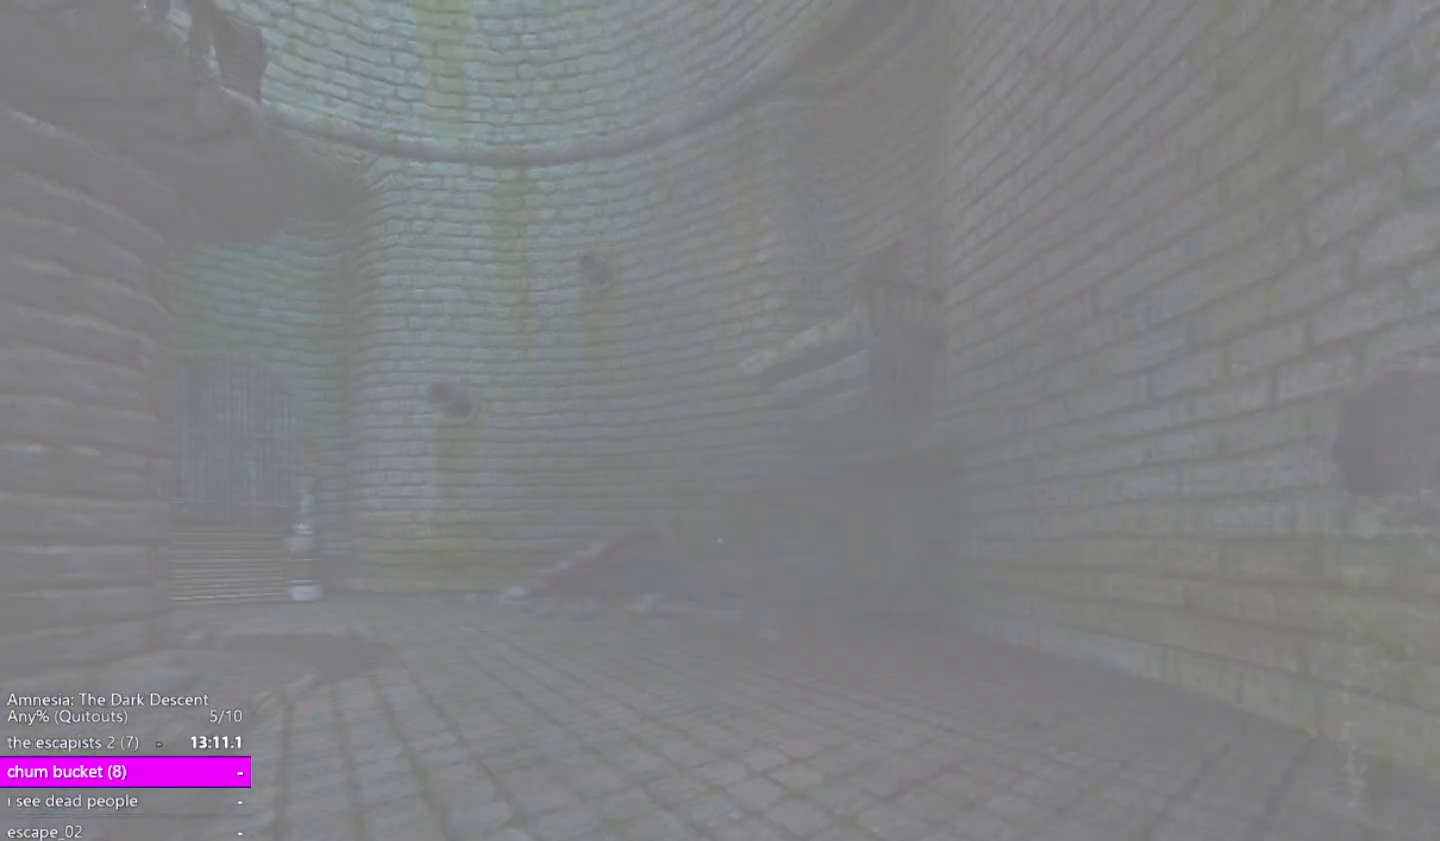
{"keys": ["shift", "w"], "mouse": [], "events": []}
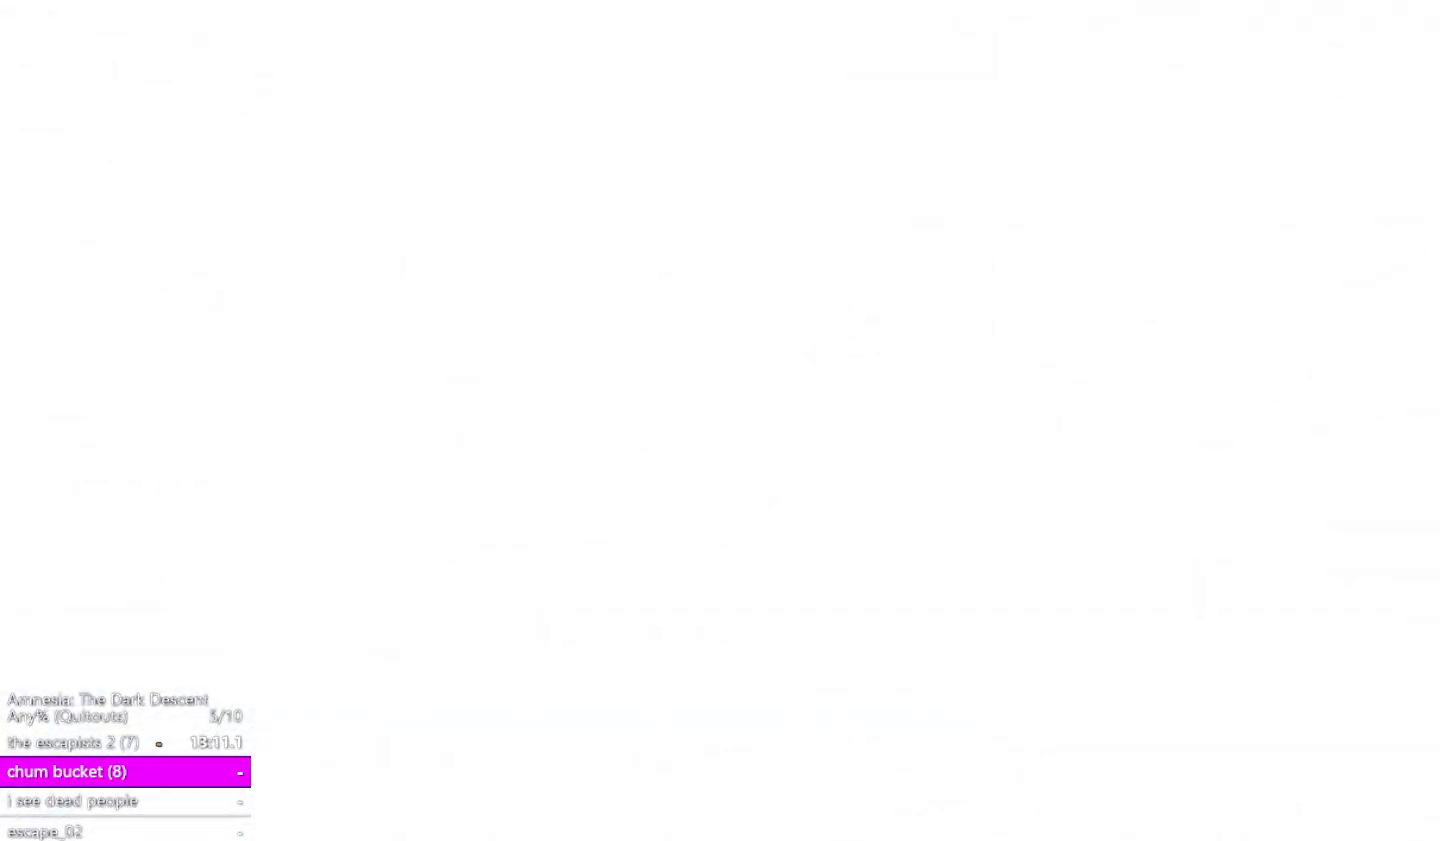
{"keys": ["shift", "w"], "mouse": [], "events": []}
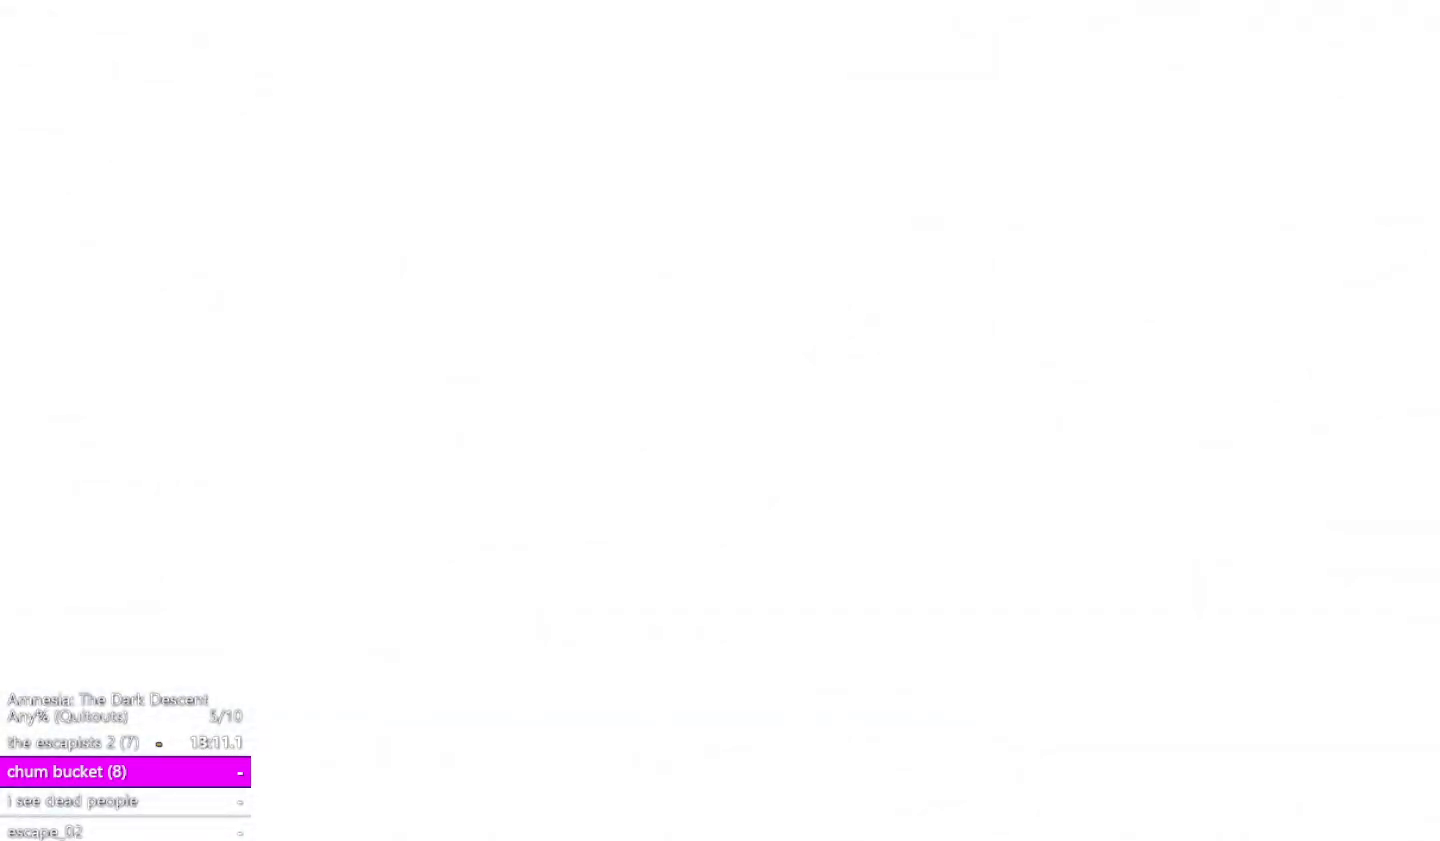
{"keys": ["shift", "w"], "mouse": [], "events": []}
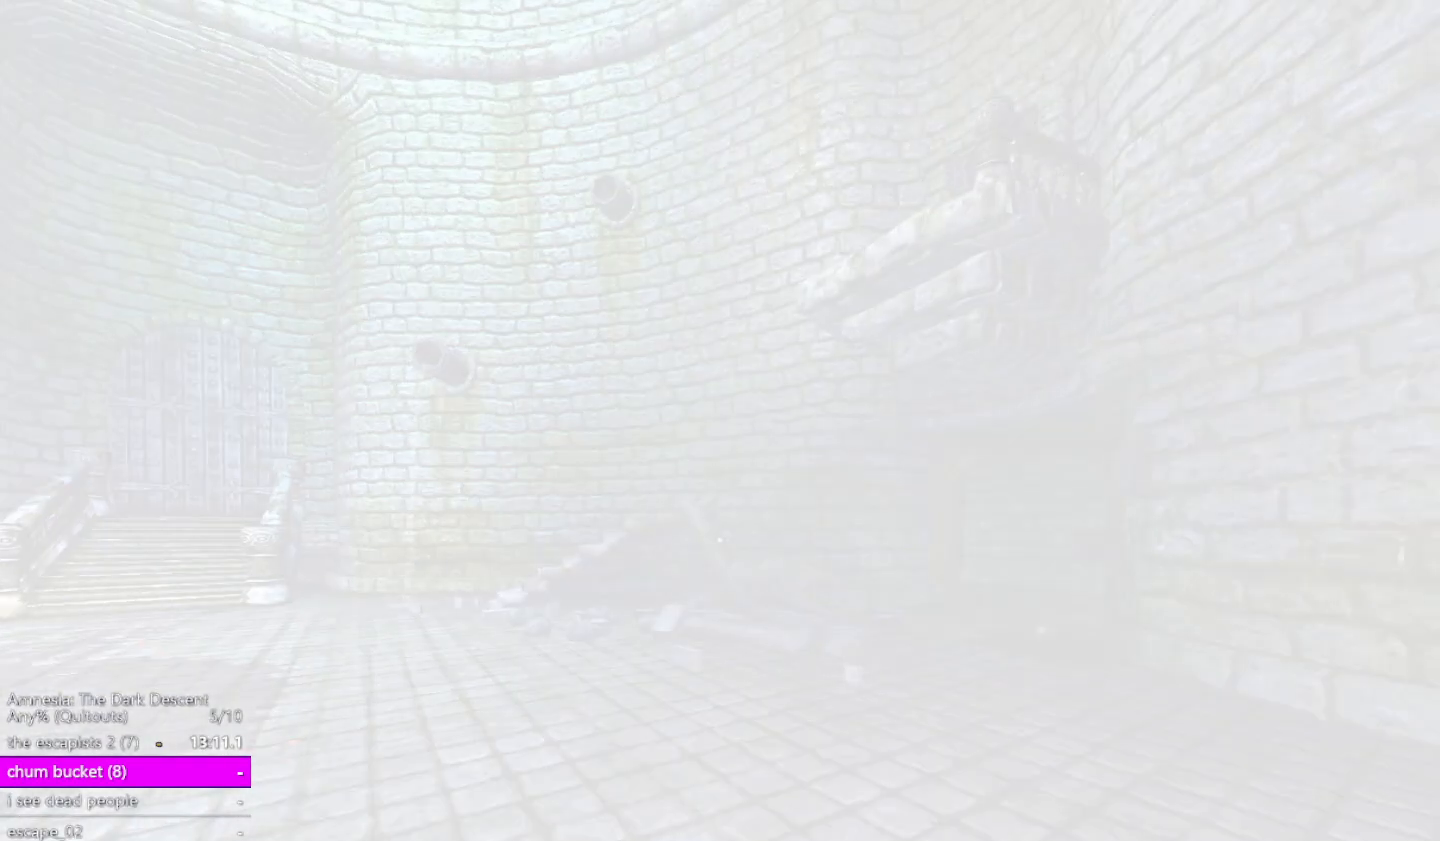
{"keys": [], "mouse": [], "events": [[383, "shift", "up"], [483, "w", "up"]]}
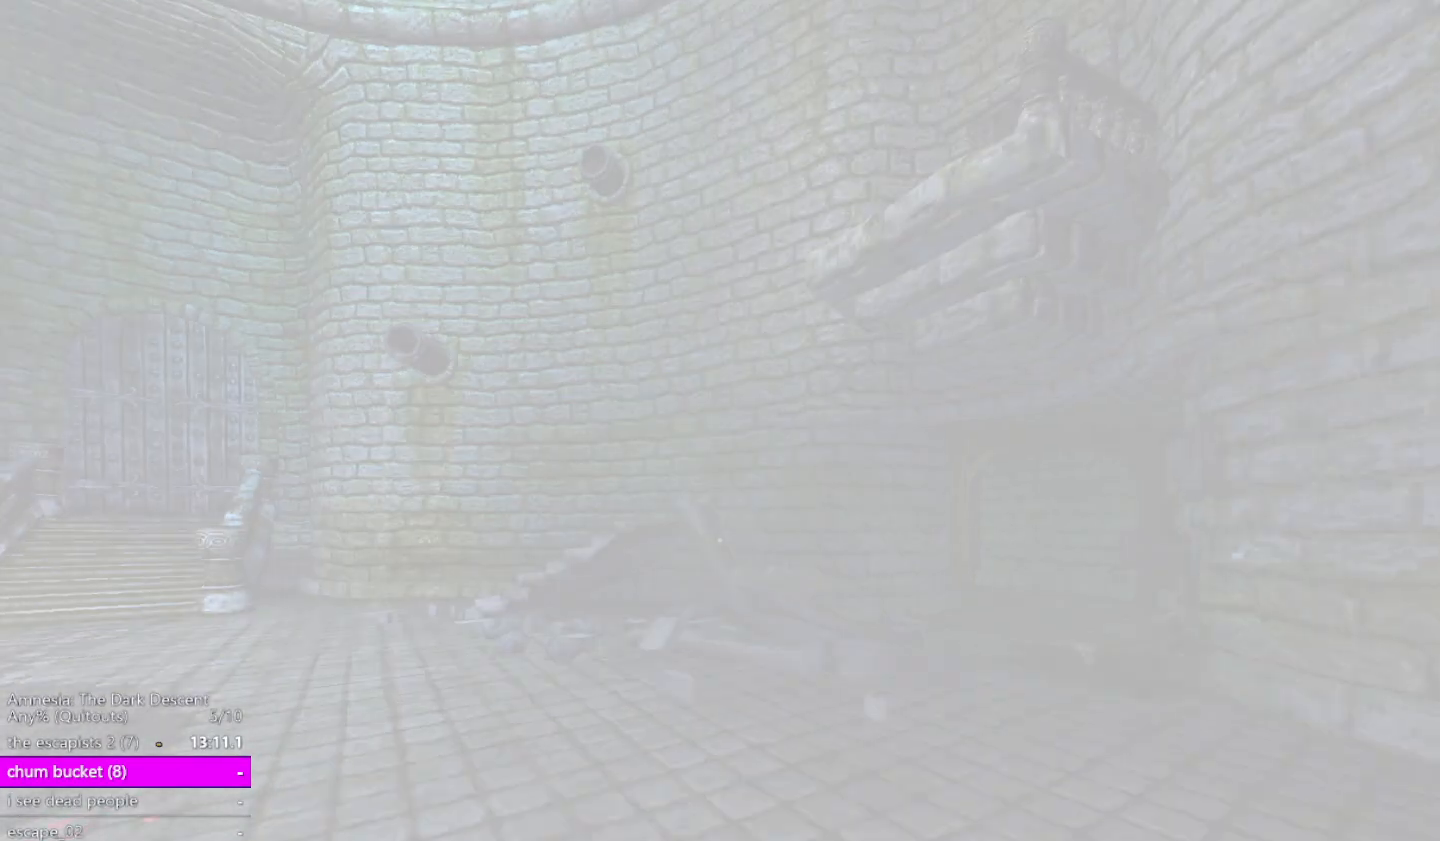
{"keys": ["alt"], "mouse": [], "events": [[167, "alt", "down"]]}
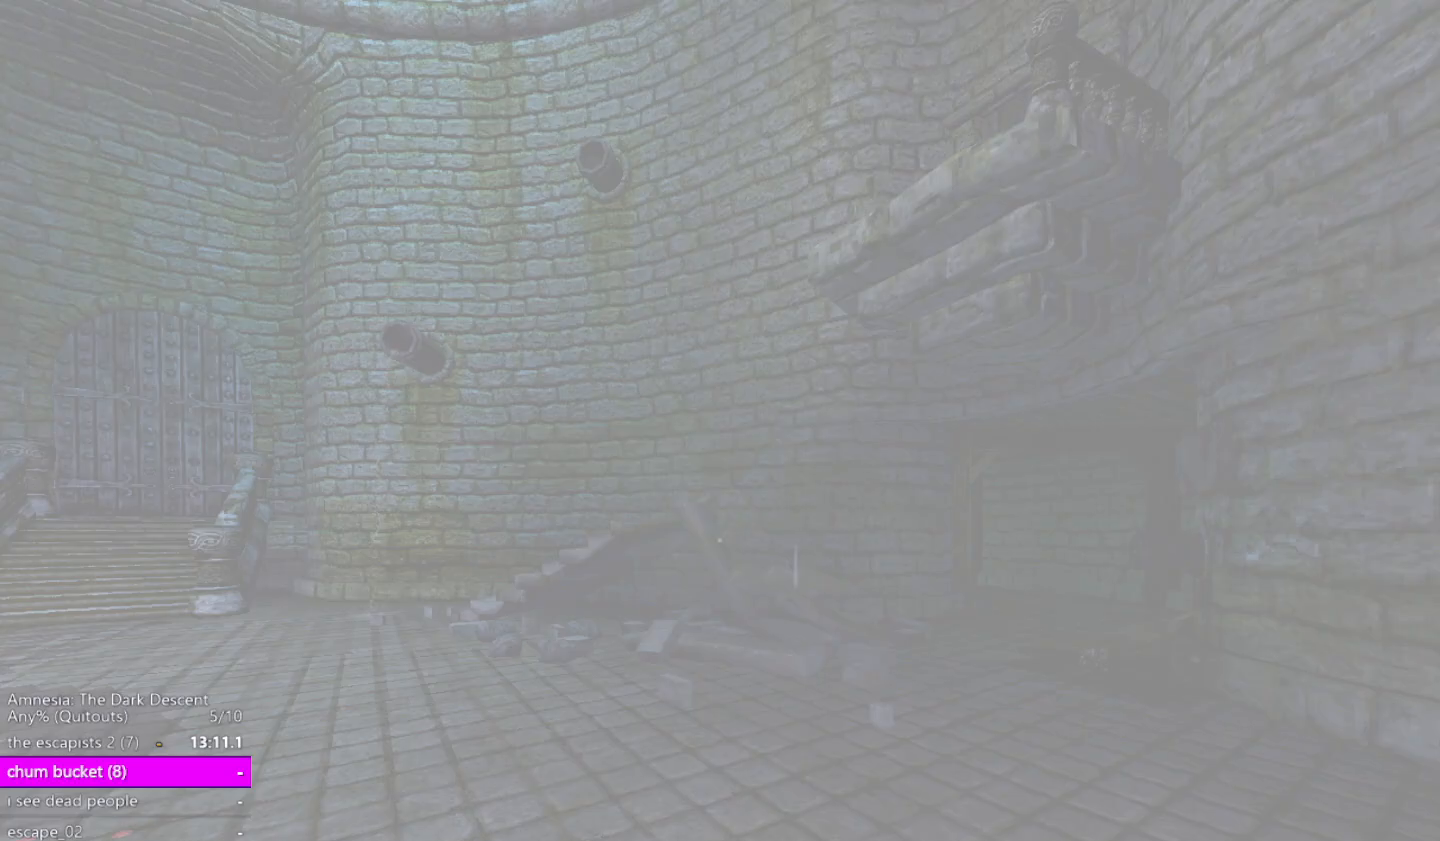
{"keys": [], "mouse": [], "events": [[133, "f4", "down"], [317, "alt", "up"], [317, "f4", "up"]]}
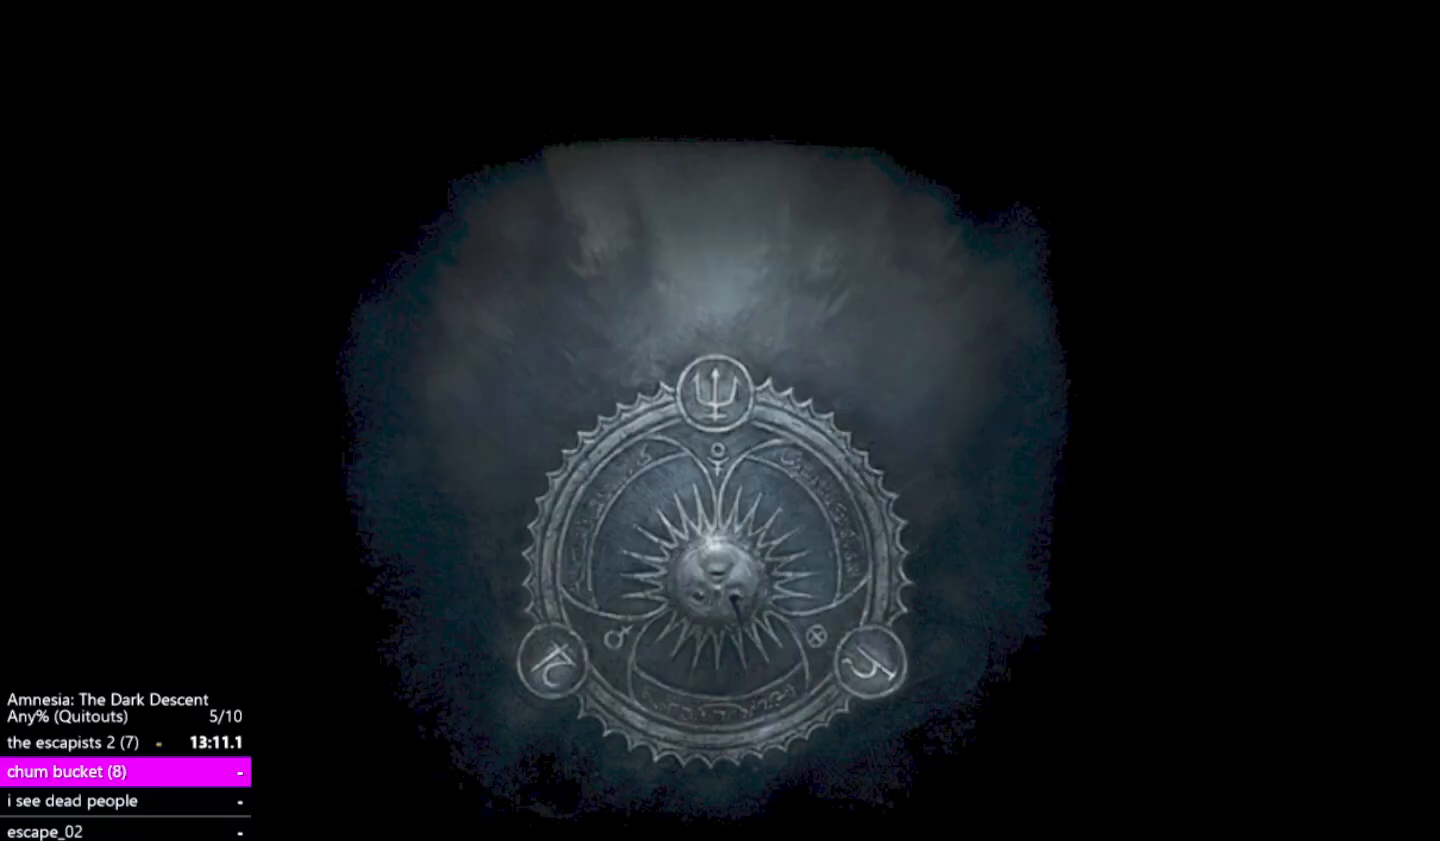
{"keys": [], "mouse": [], "events": []}